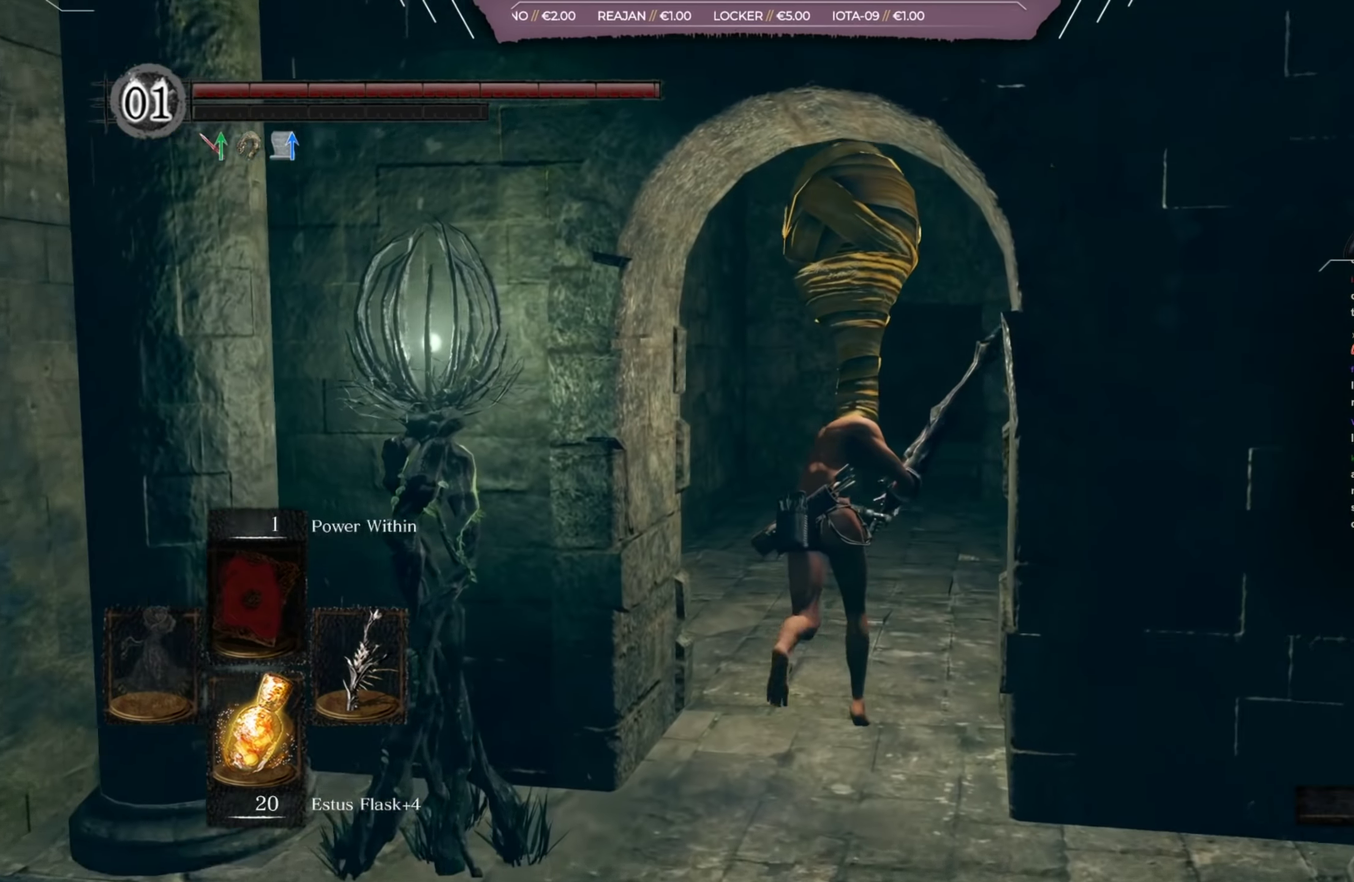
Gameplay with a controller (Xbox layout); each line is a JSON object with the inputs held at the frame after it (dt_ms = milliseconds from this image to that frame). "button_events" lists button changes between this image and that frame as [ms after this image, input, new state], when the widget could be followed in between (sticks are given only as held states). Not read: L2 R2.
{"dt_ms": 584, "buttons": ["B"], "left_stick": "up", "right_stick": "center", "button_events": []}
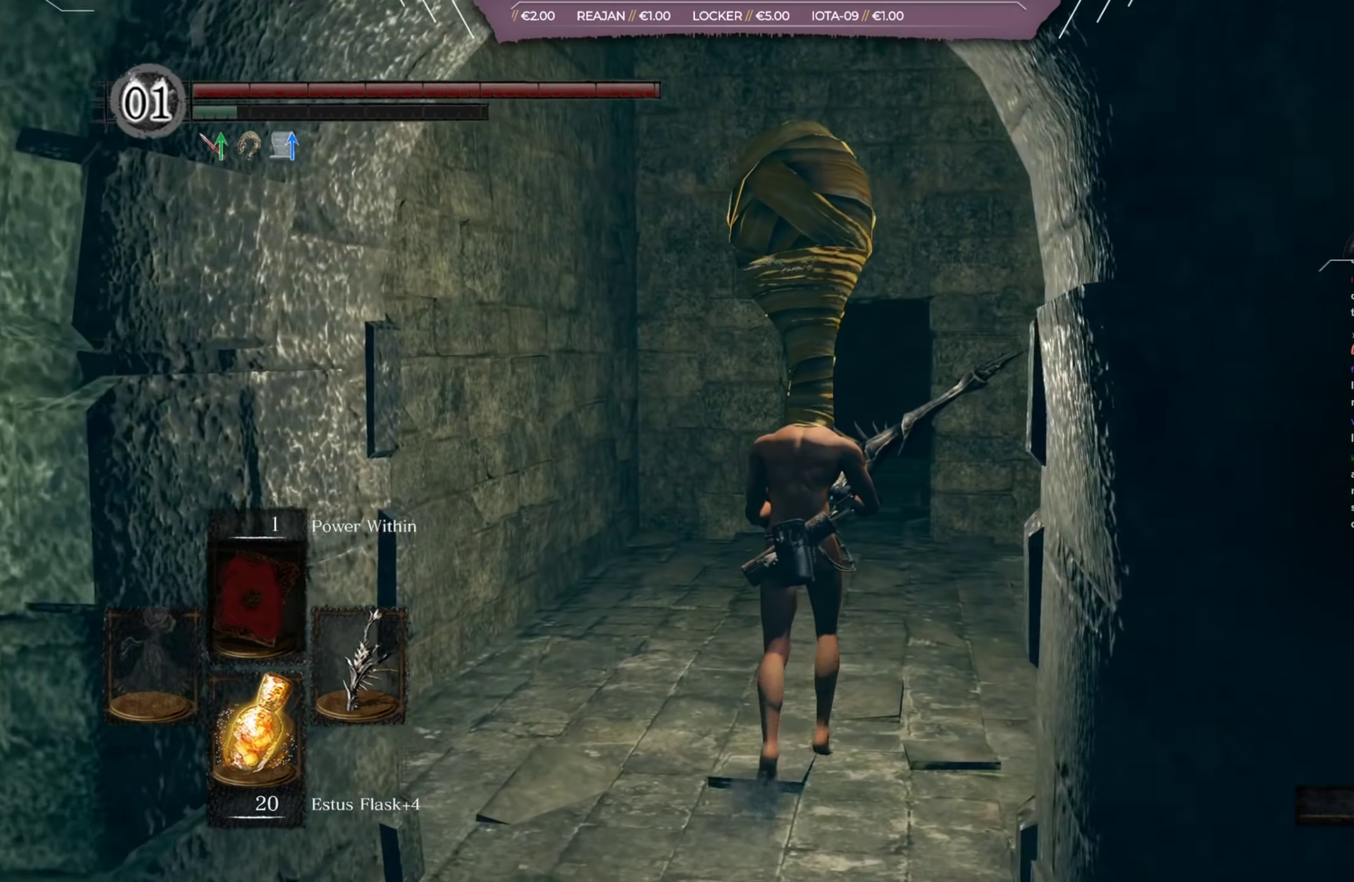
{"dt_ms": 417, "buttons": ["B"], "left_stick": "up", "right_stick": "center", "button_events": []}
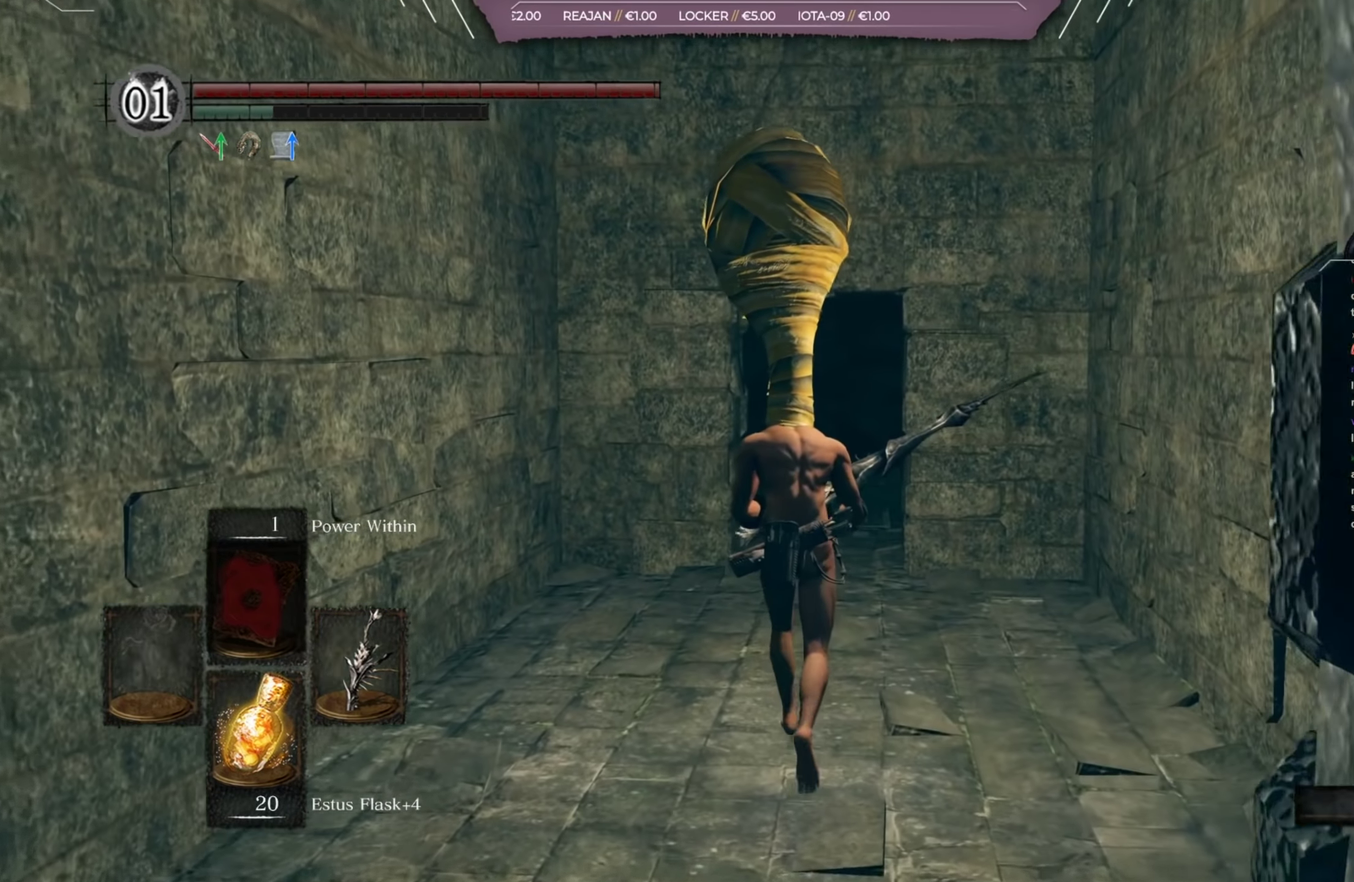
{"dt_ms": 401, "buttons": ["B"], "left_stick": "up", "right_stick": "center", "button_events": []}
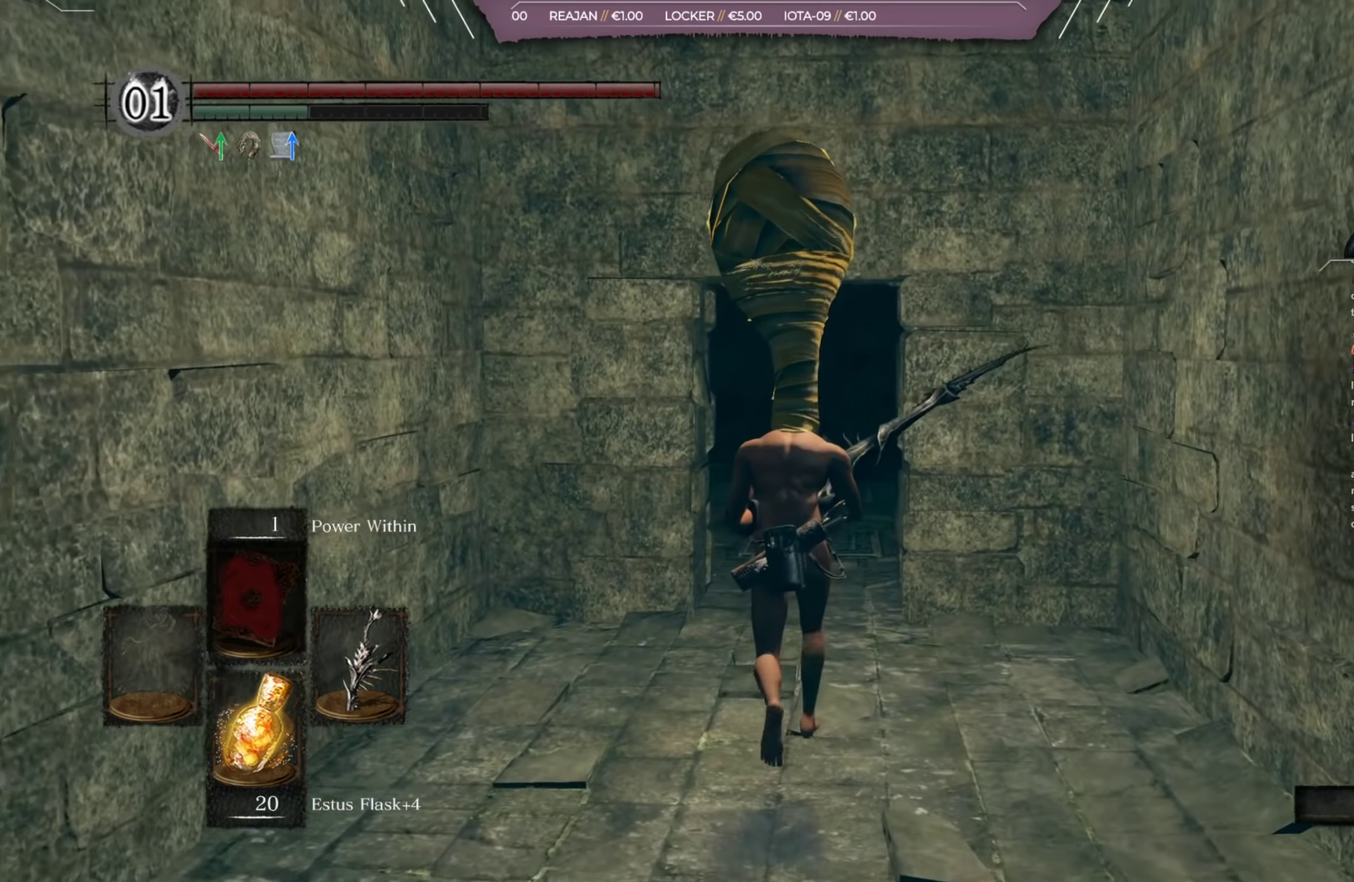
{"dt_ms": 400, "buttons": ["B"], "left_stick": "up", "right_stick": "center", "button_events": []}
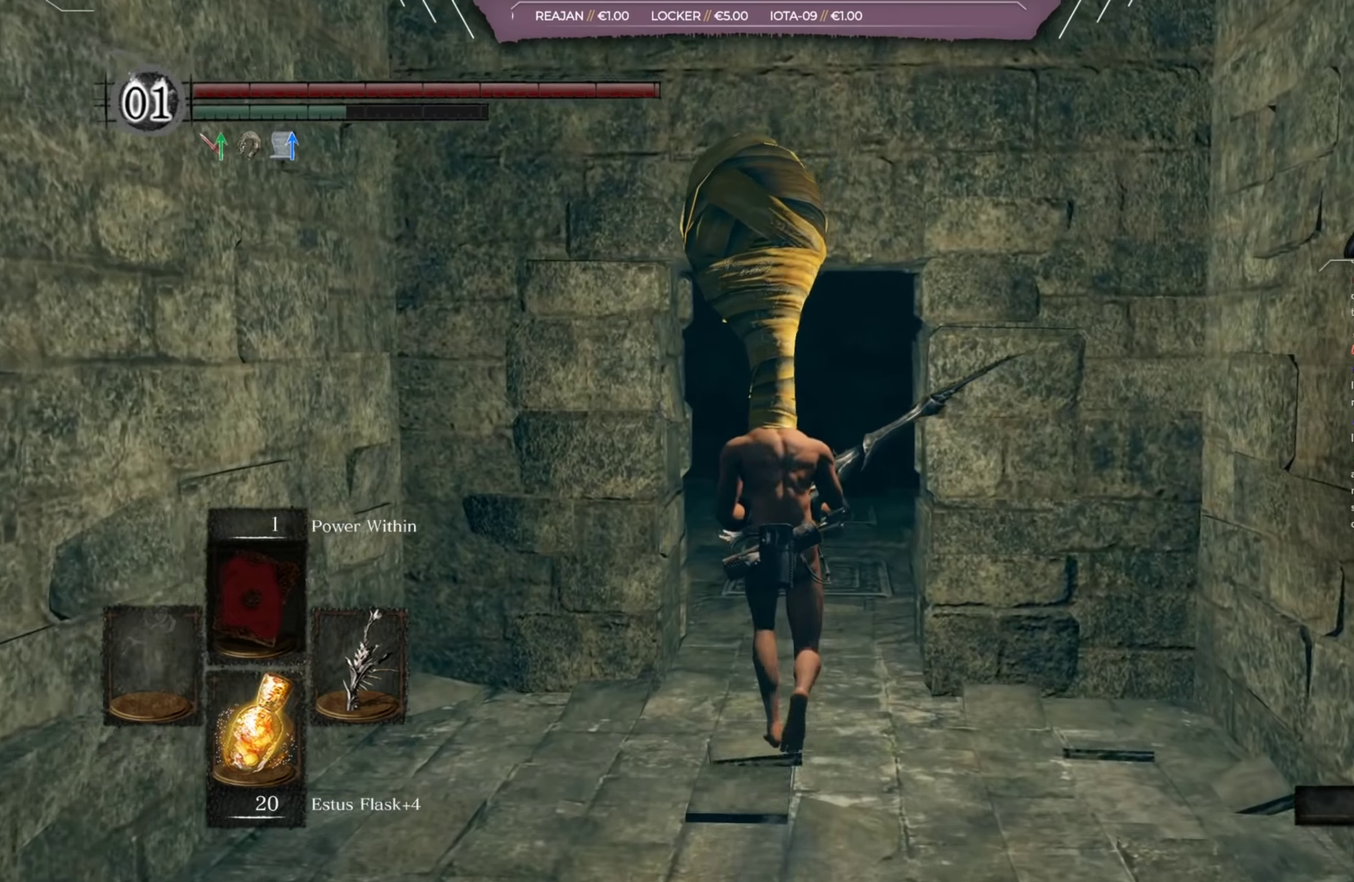
{"dt_ms": 401, "buttons": ["B"], "left_stick": "up", "right_stick": "center", "button_events": []}
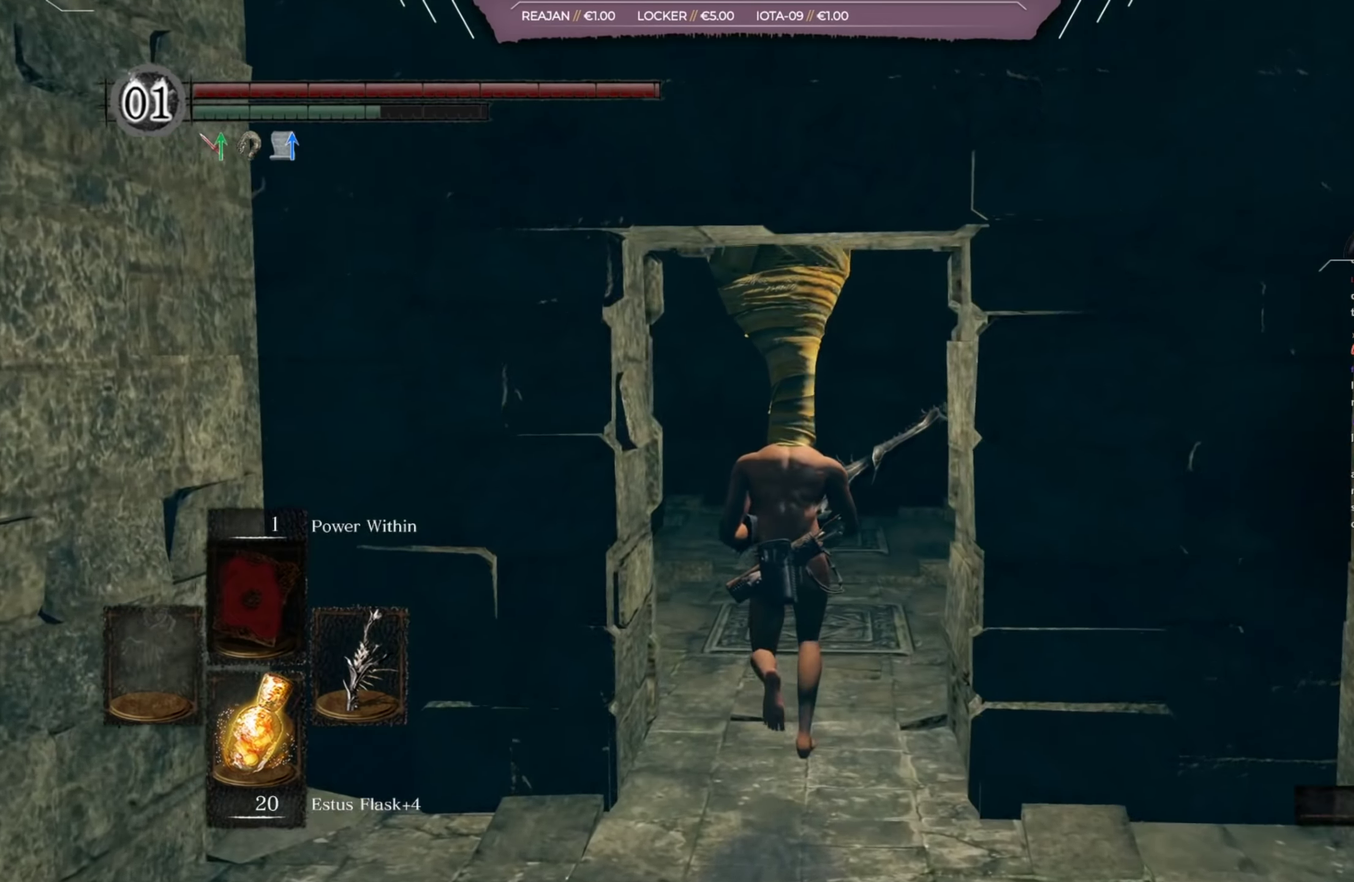
{"dt_ms": 400, "buttons": [], "left_stick": "up", "right_stick": "center", "button_events": [[317, "B", "up"]]}
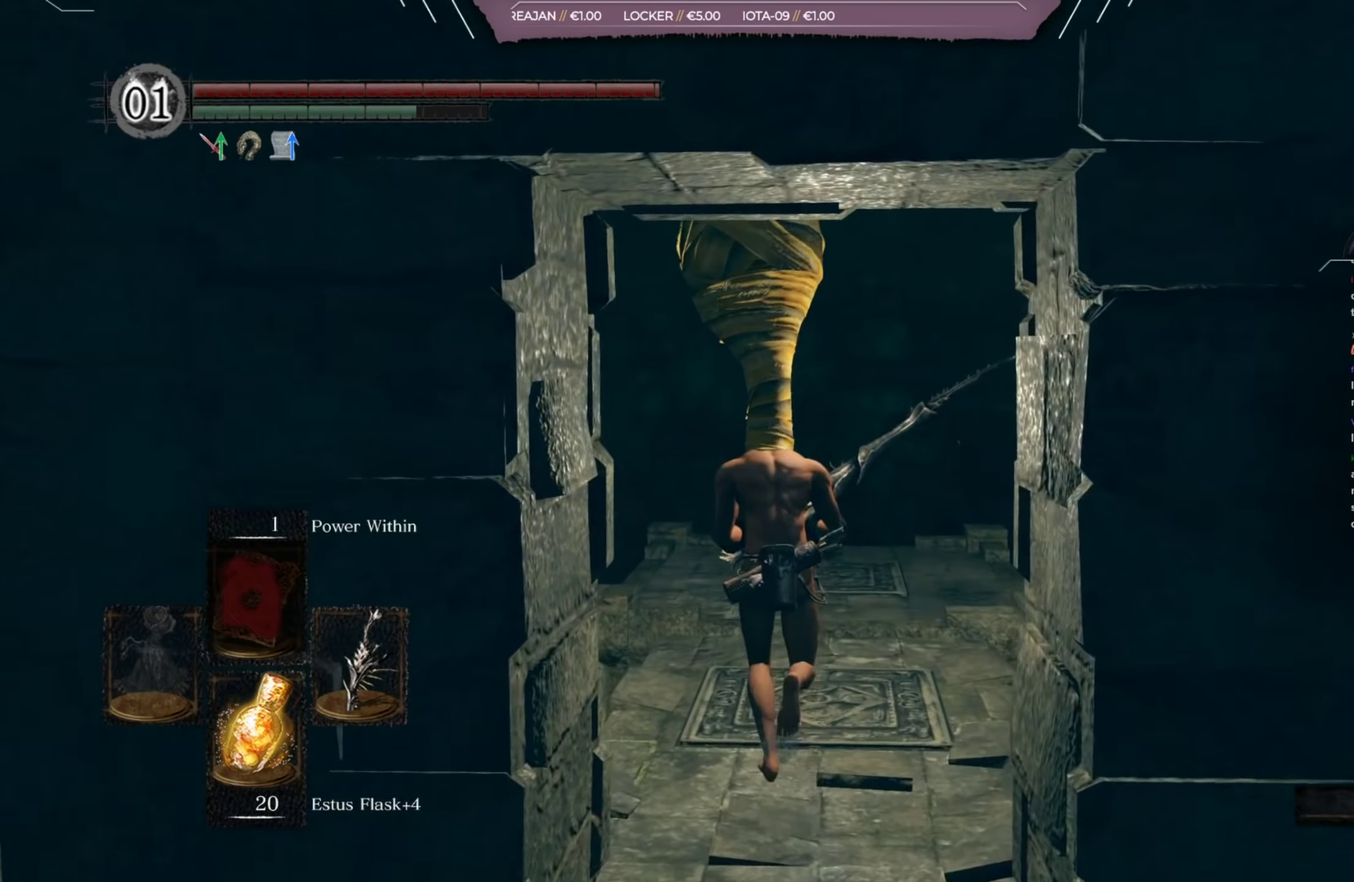
{"dt_ms": 701, "buttons": [], "left_stick": "up", "right_stick": "center", "button_events": []}
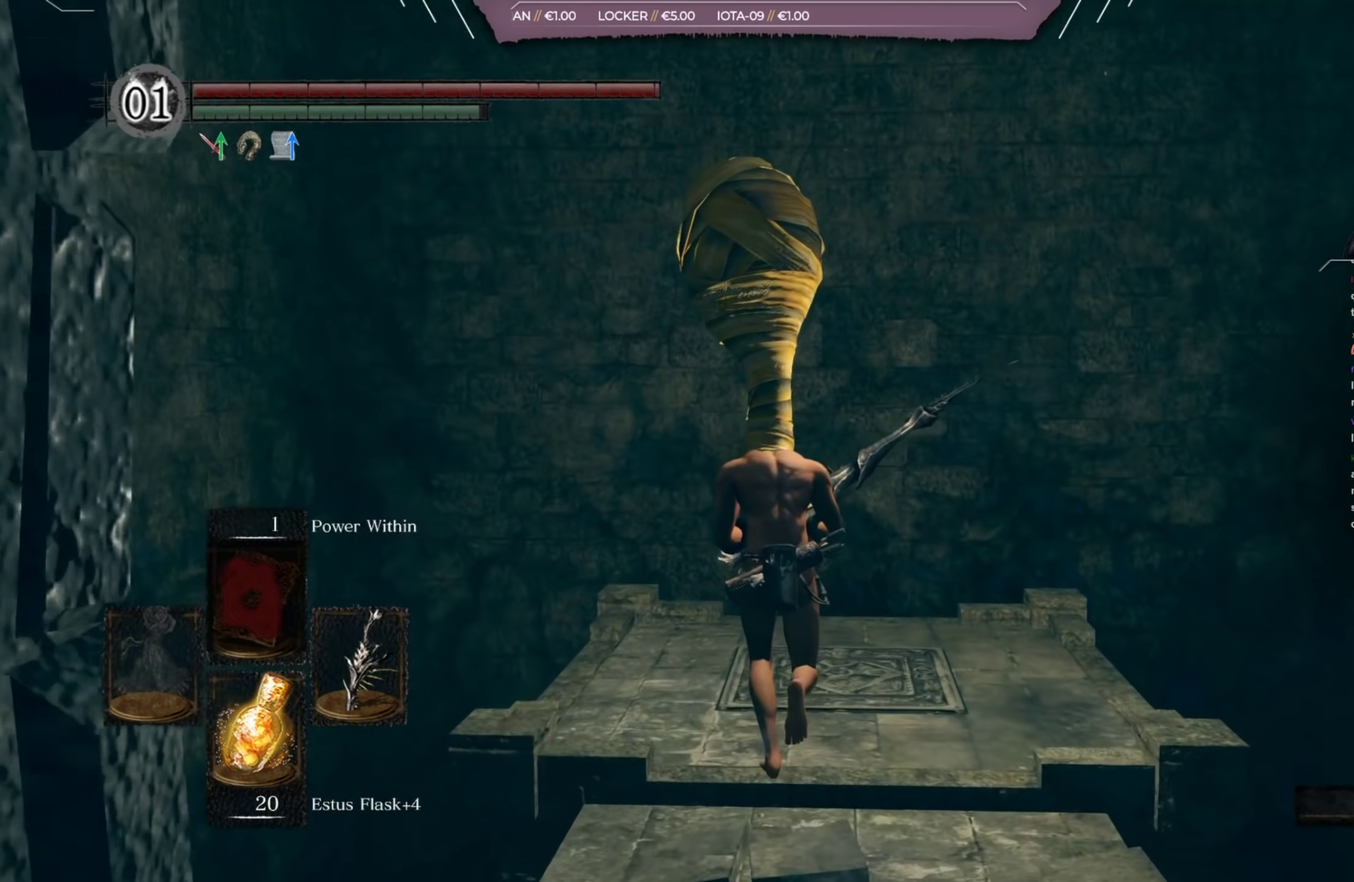
{"dt_ms": 283, "buttons": [], "left_stick": "center", "right_stick": "right", "button_events": []}
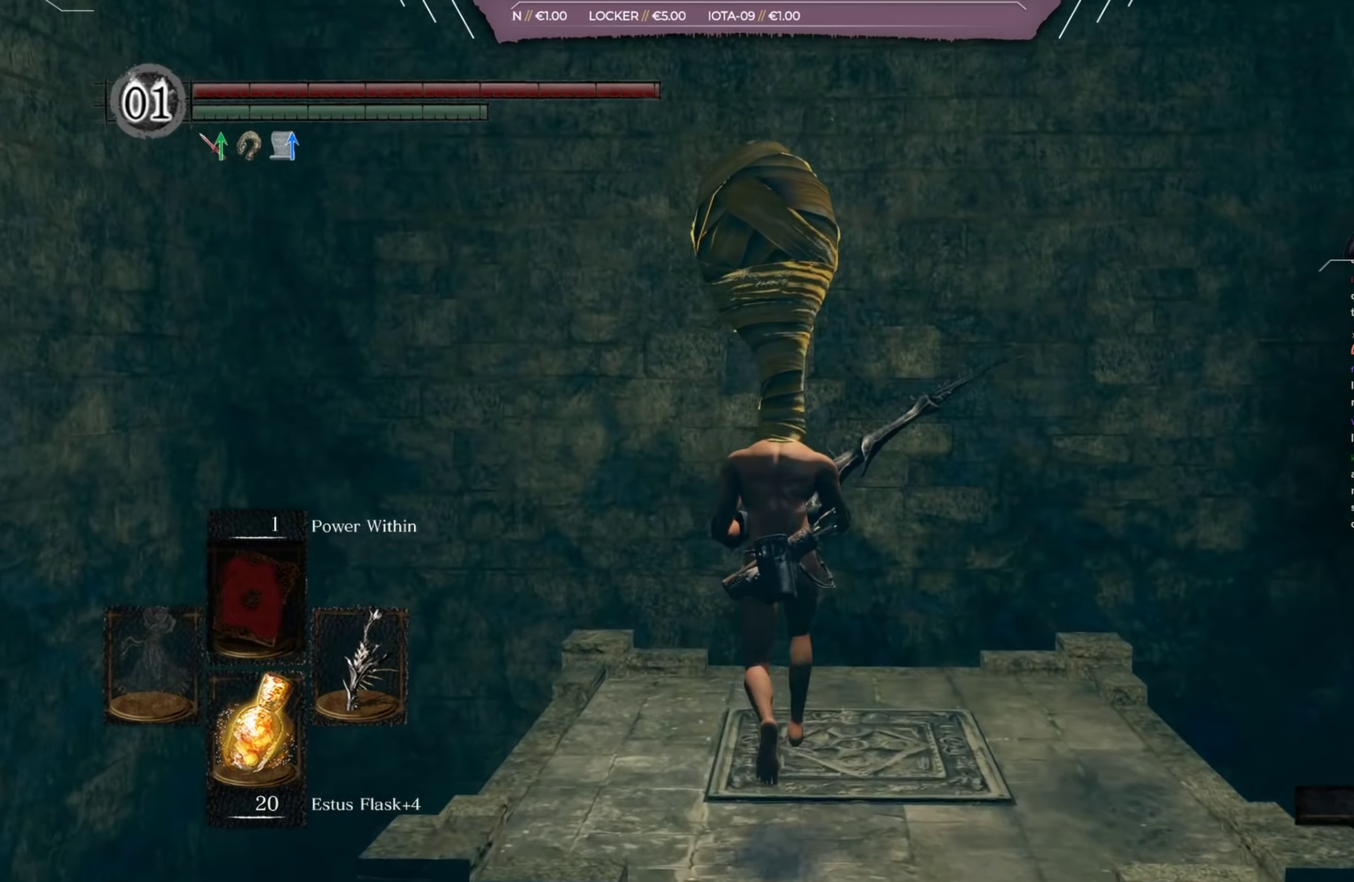
{"dt_ms": 618, "buttons": [], "left_stick": "center", "right_stick": "right", "button_events": []}
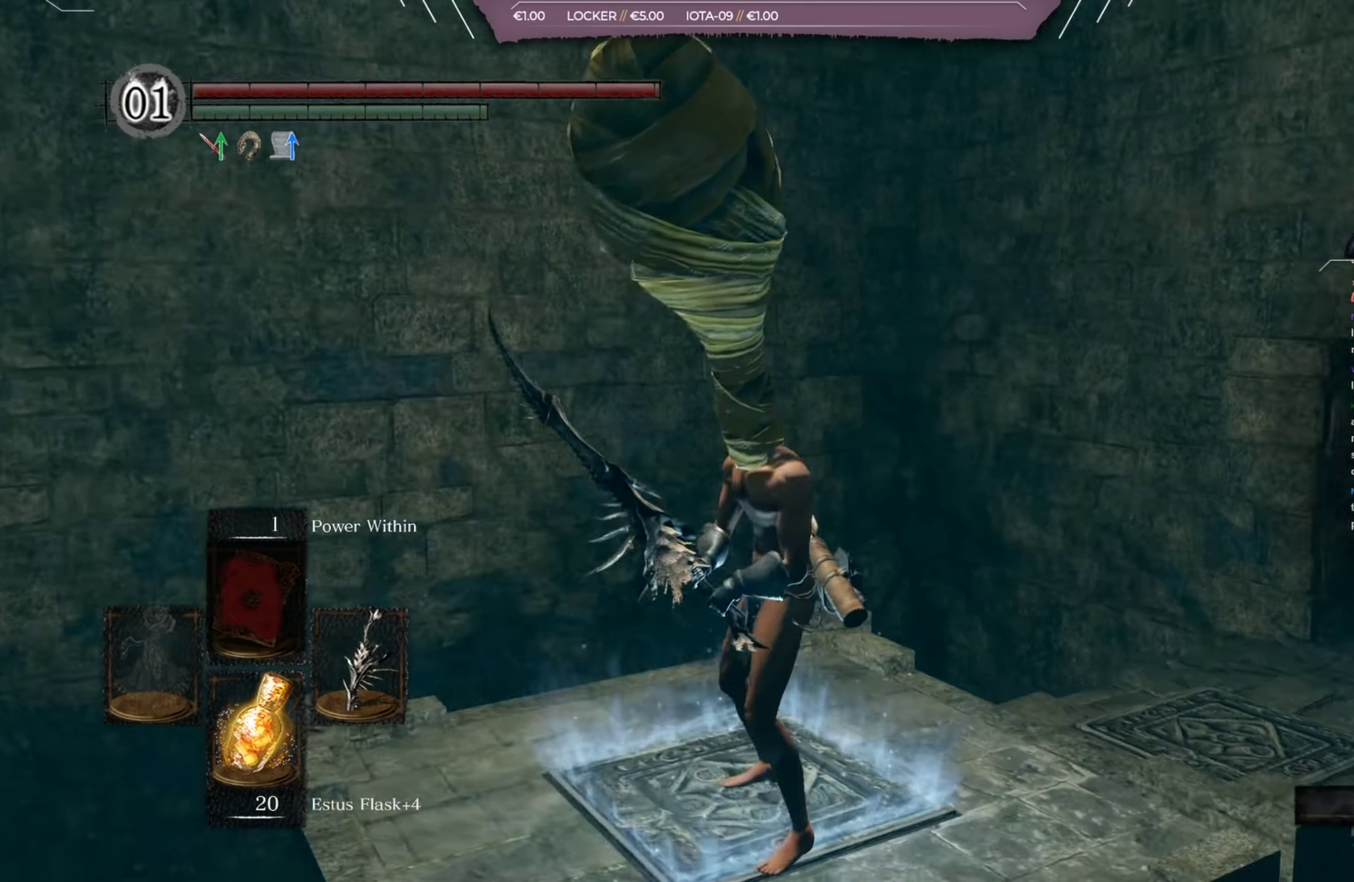
{"dt_ms": 383, "buttons": [], "left_stick": "center", "right_stick": "center", "button_events": []}
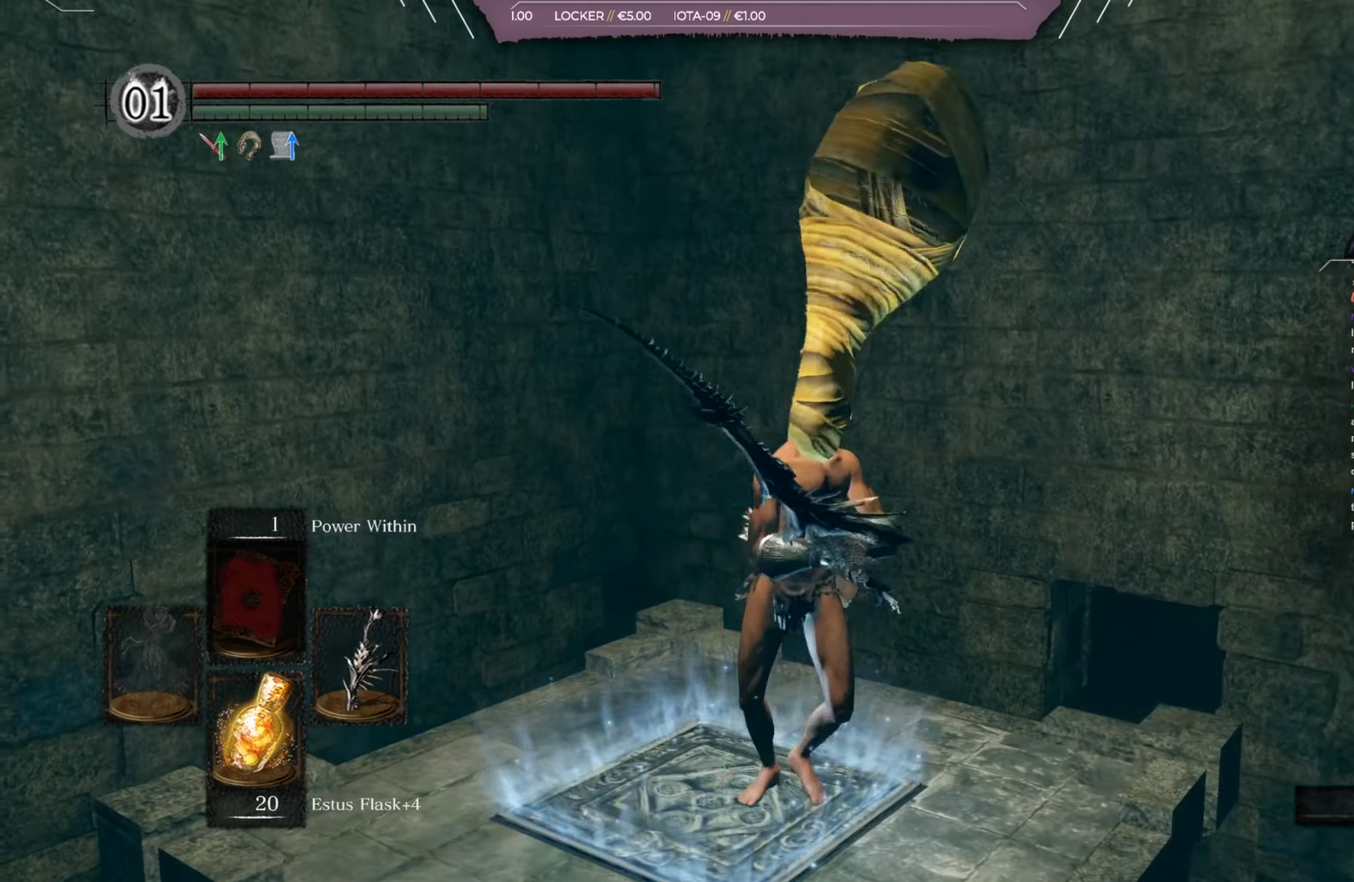
{"dt_ms": 501, "buttons": [], "left_stick": "center", "right_stick": "center", "button_events": []}
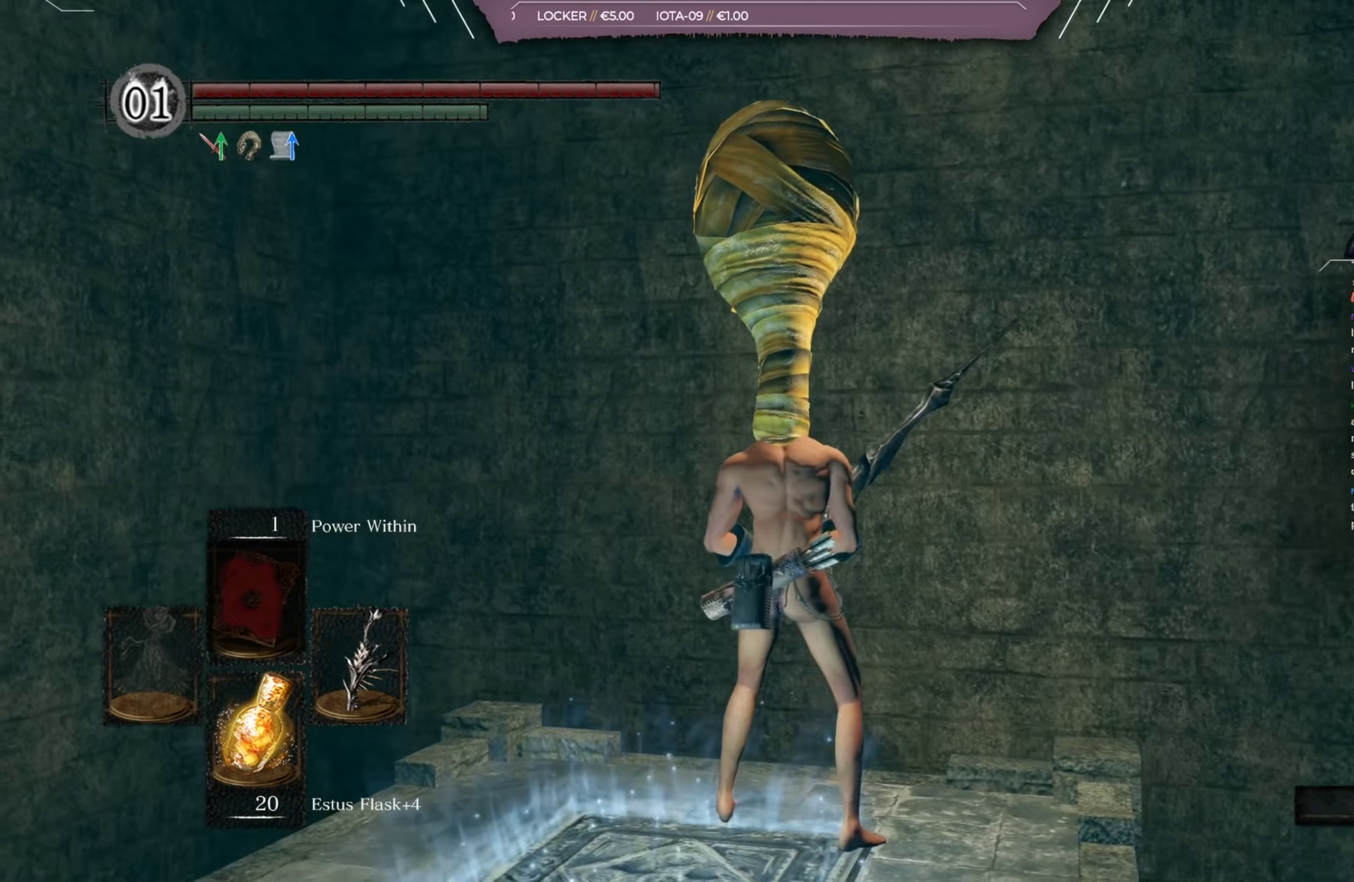
{"dt_ms": 317, "buttons": [], "left_stick": "center", "right_stick": "center", "button_events": []}
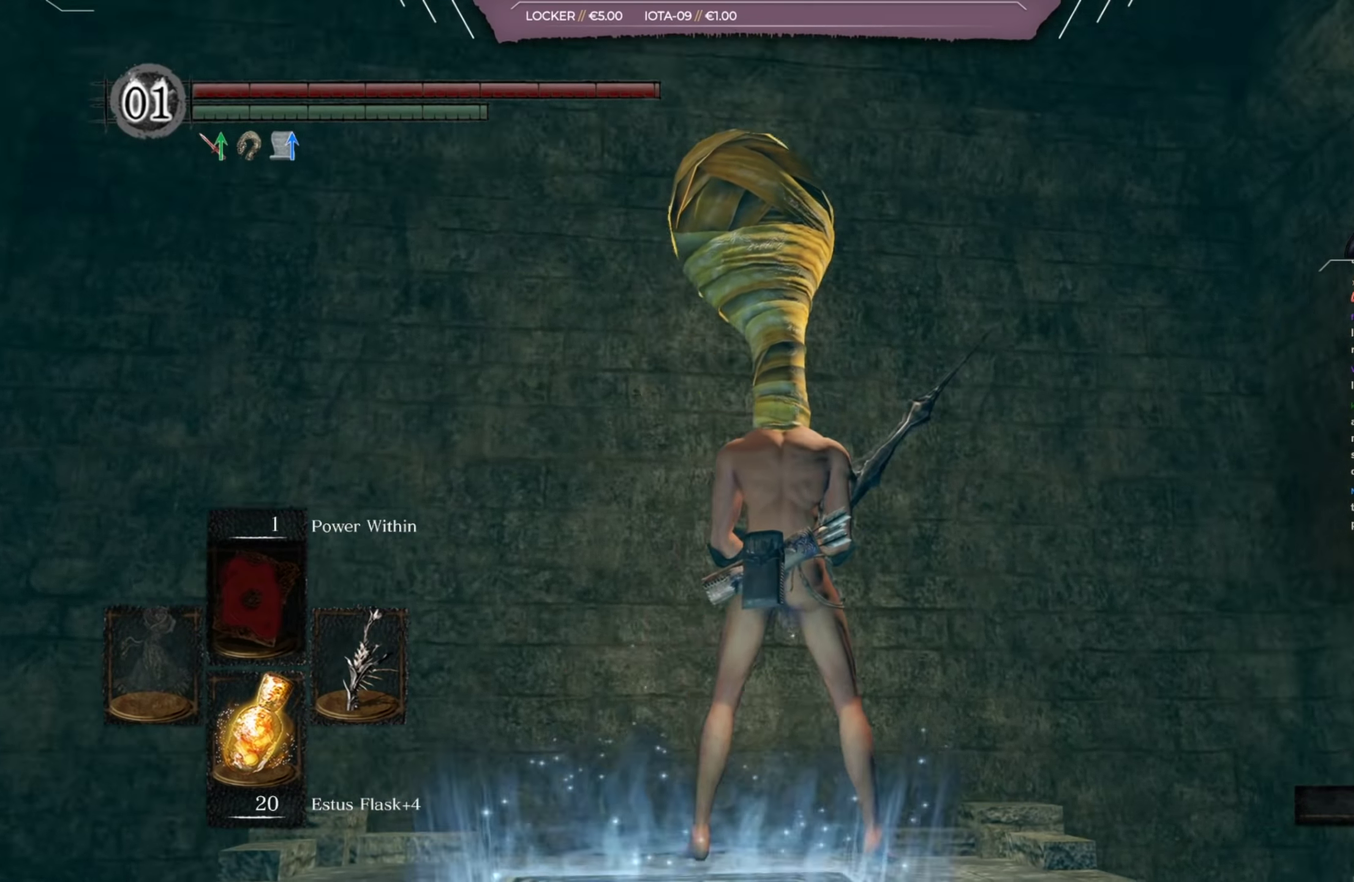
{"dt_ms": 667, "buttons": [], "left_stick": "center", "right_stick": "center", "button_events": []}
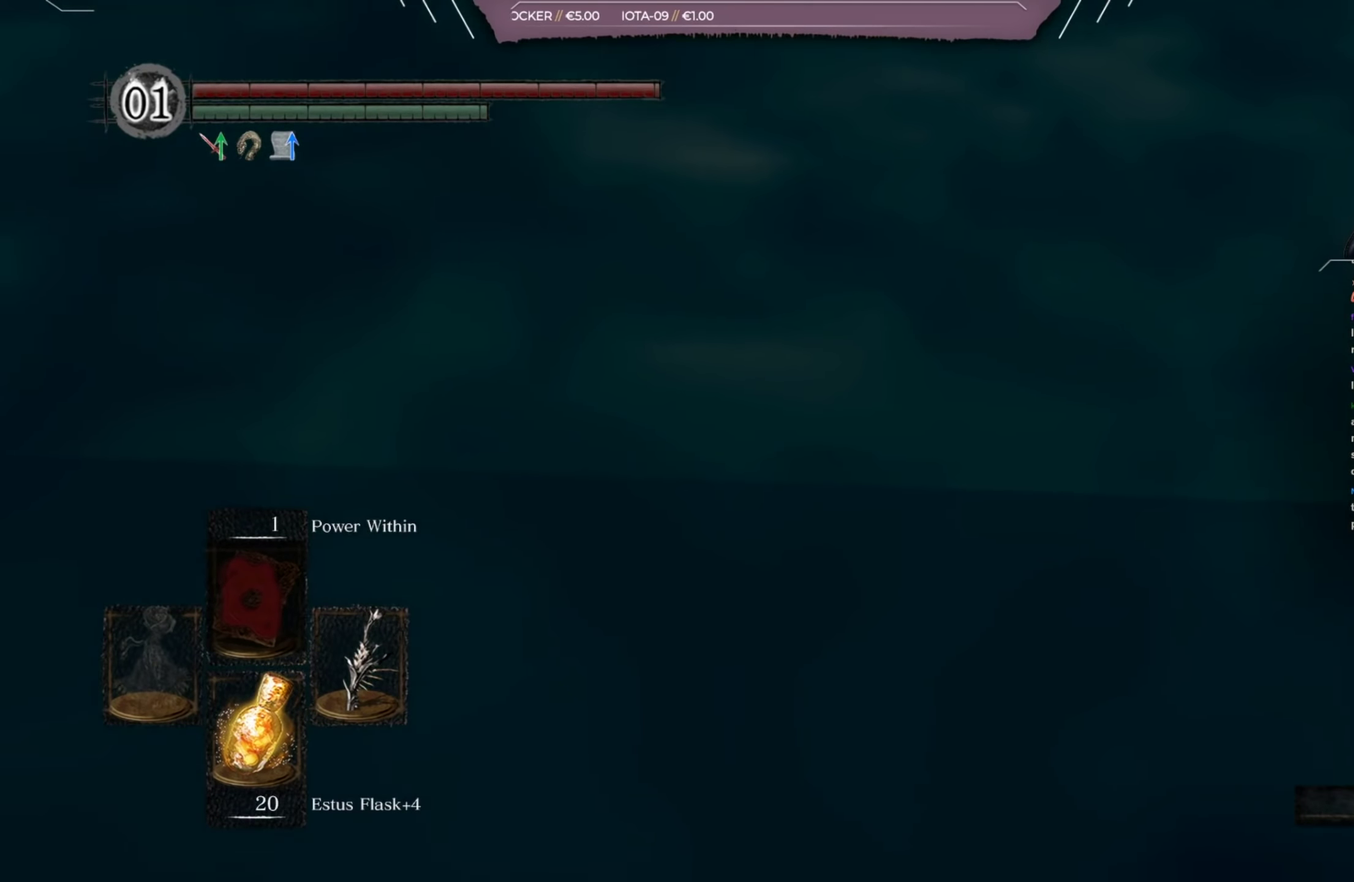
{"dt_ms": 334, "buttons": [], "left_stick": "center", "right_stick": "center", "button_events": []}
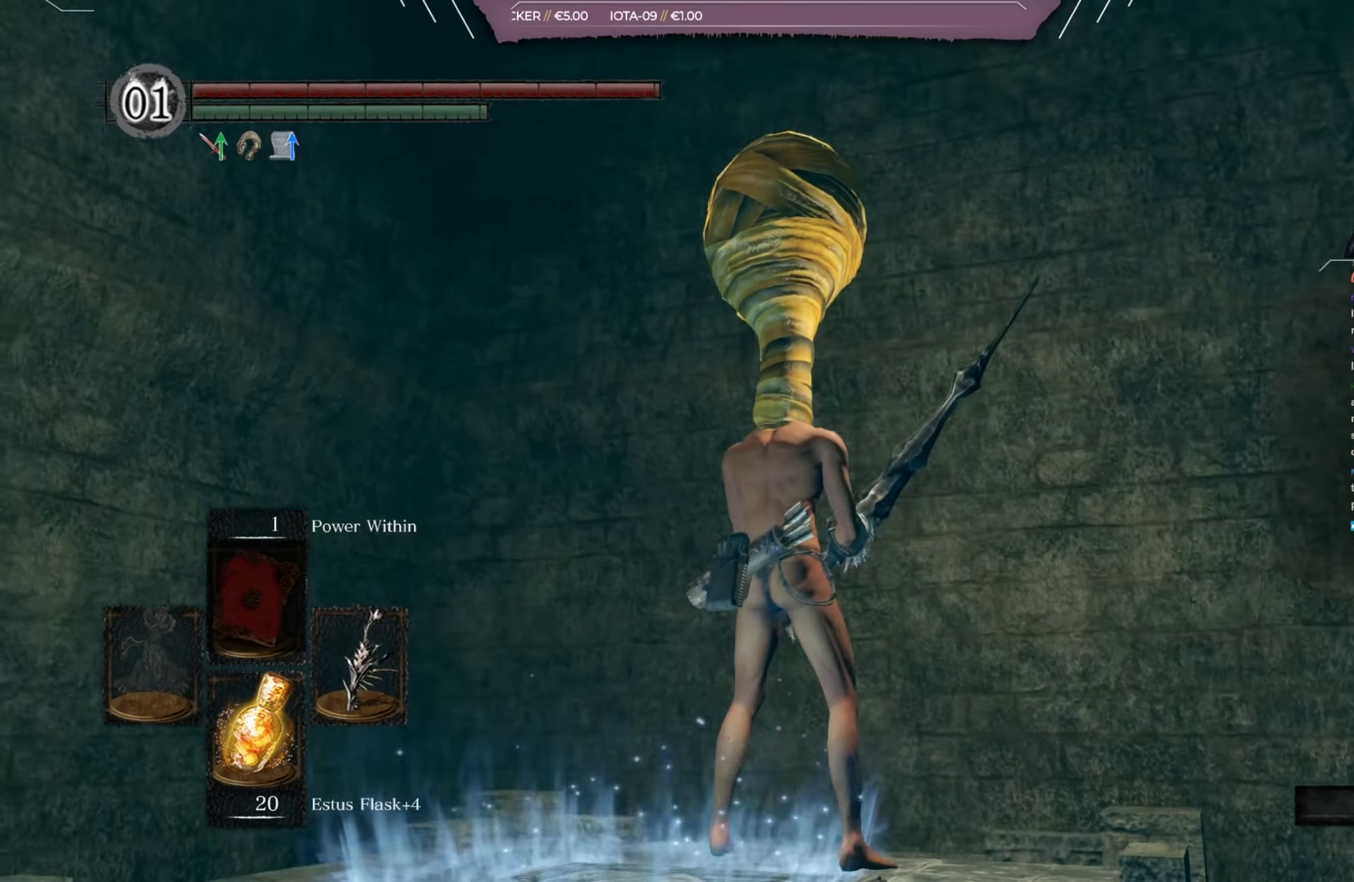
{"dt_ms": 667, "buttons": [], "left_stick": "center", "right_stick": "left", "button_events": []}
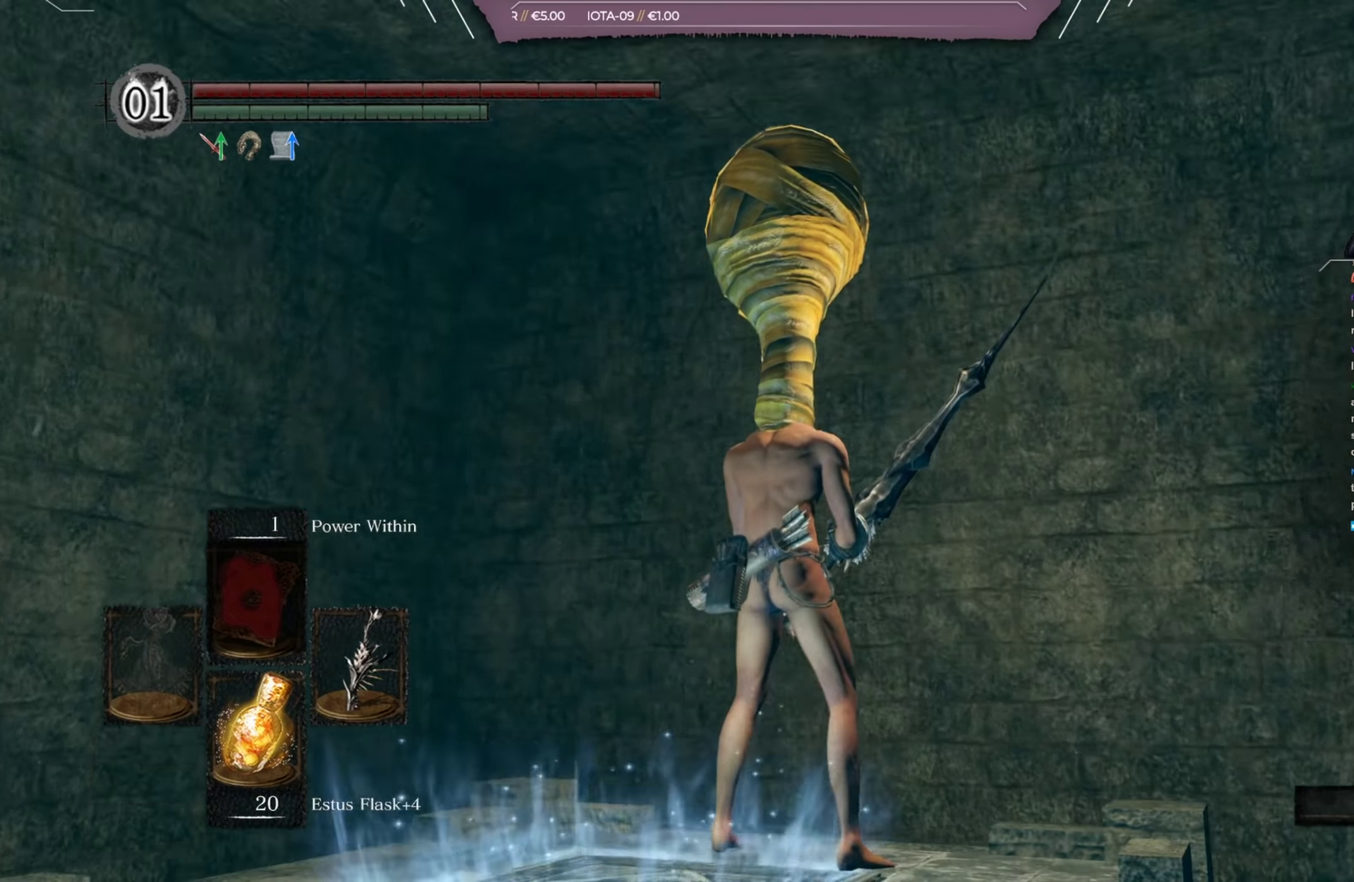
{"dt_ms": 534, "buttons": [], "left_stick": "center", "right_stick": "down-left", "button_events": []}
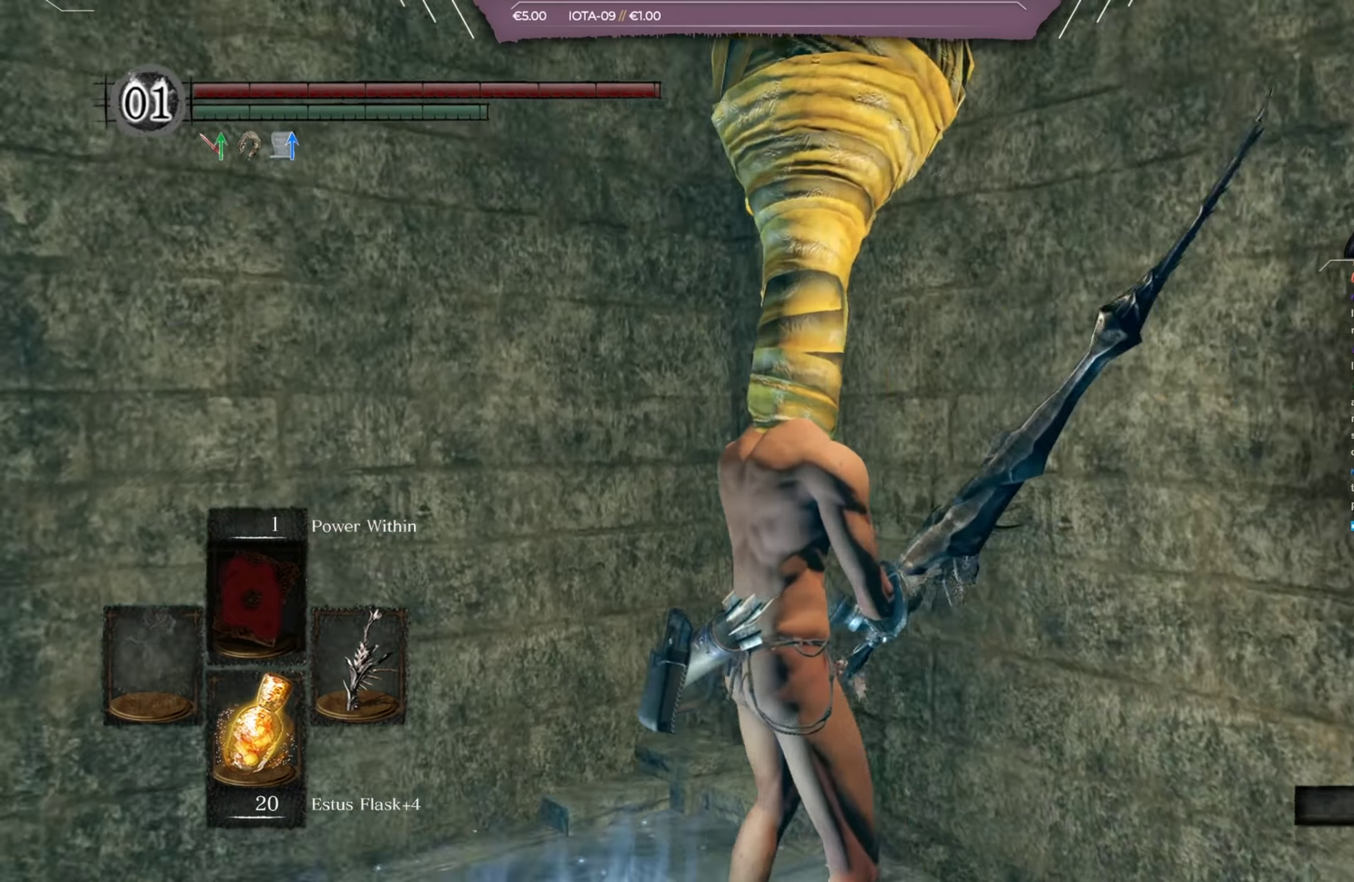
{"dt_ms": 400, "buttons": [], "left_stick": "center", "right_stick": "right", "button_events": []}
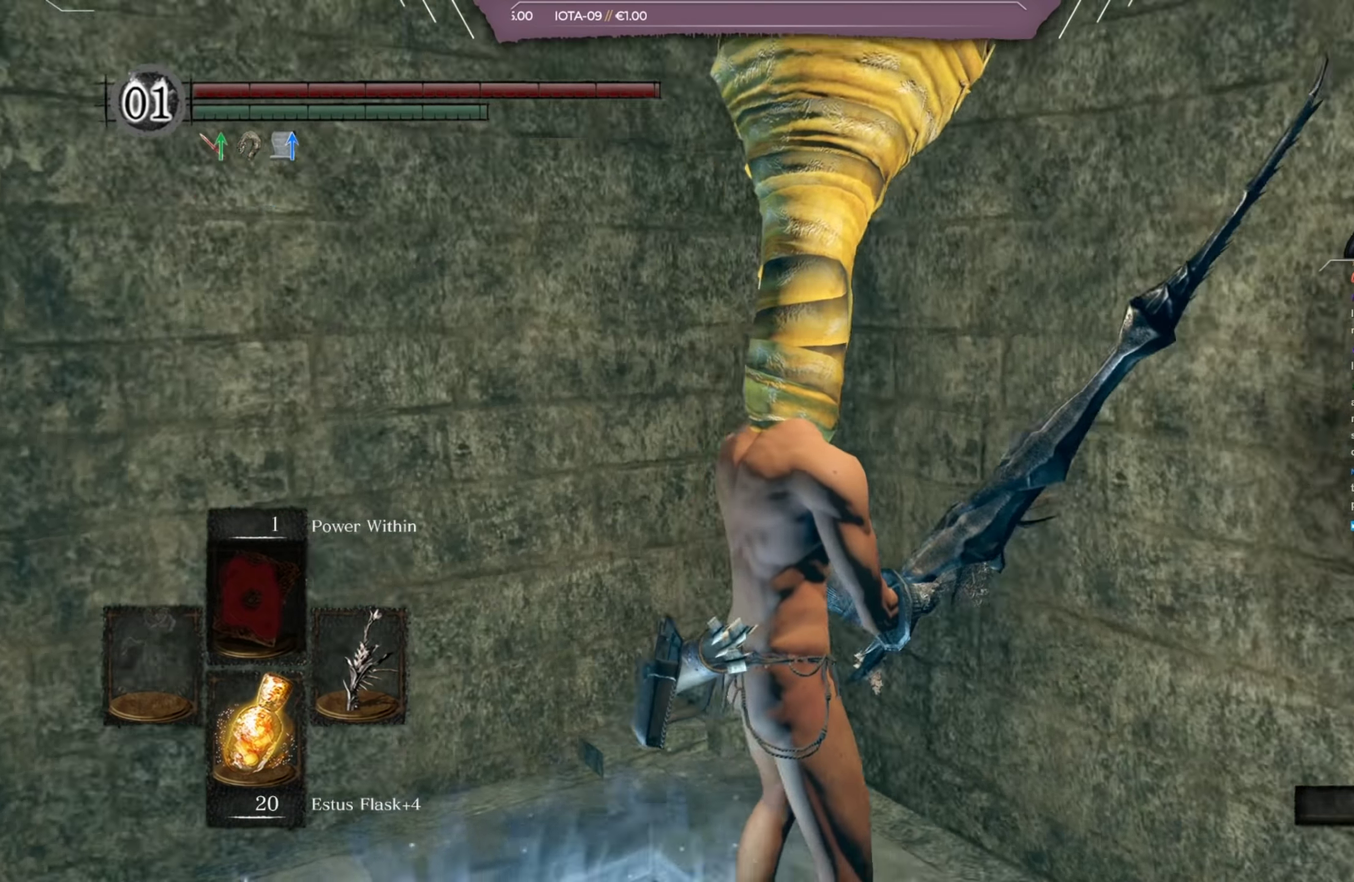
{"dt_ms": 401, "buttons": [], "left_stick": "center", "right_stick": "center", "button_events": []}
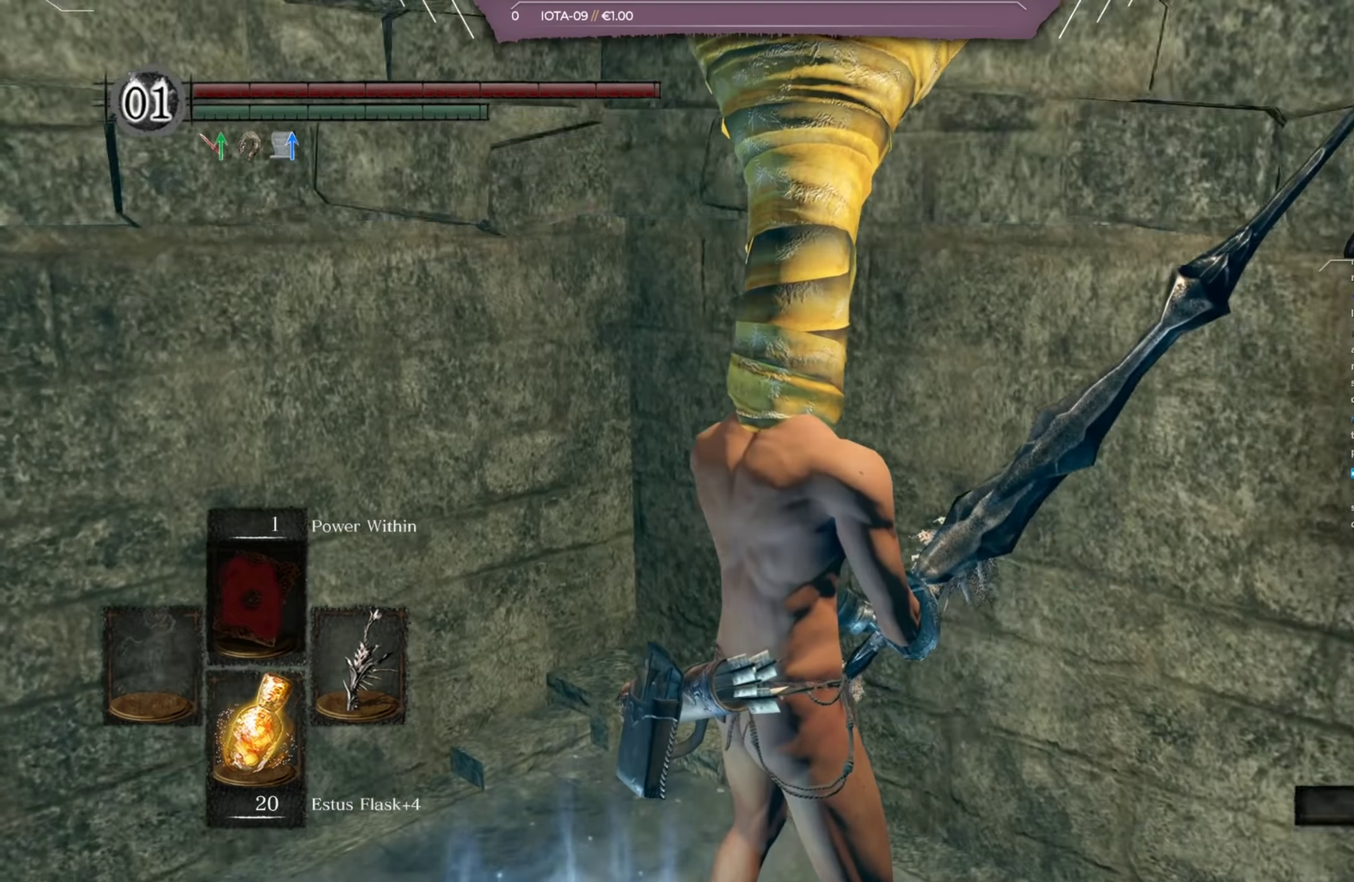
{"dt_ms": 400, "buttons": [], "left_stick": "center", "right_stick": "center", "button_events": []}
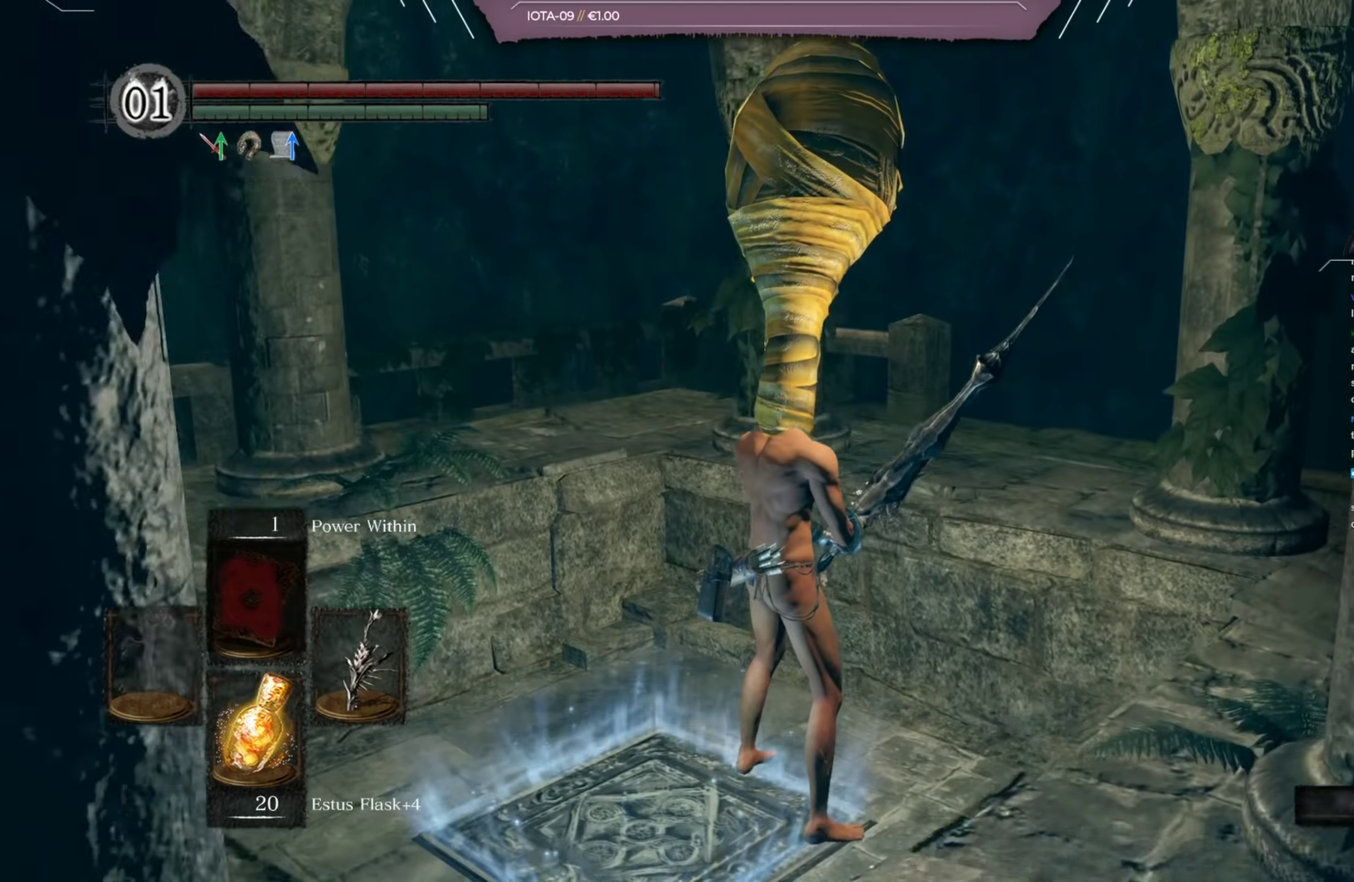
{"dt_ms": 401, "buttons": [], "left_stick": "center", "right_stick": "left", "button_events": []}
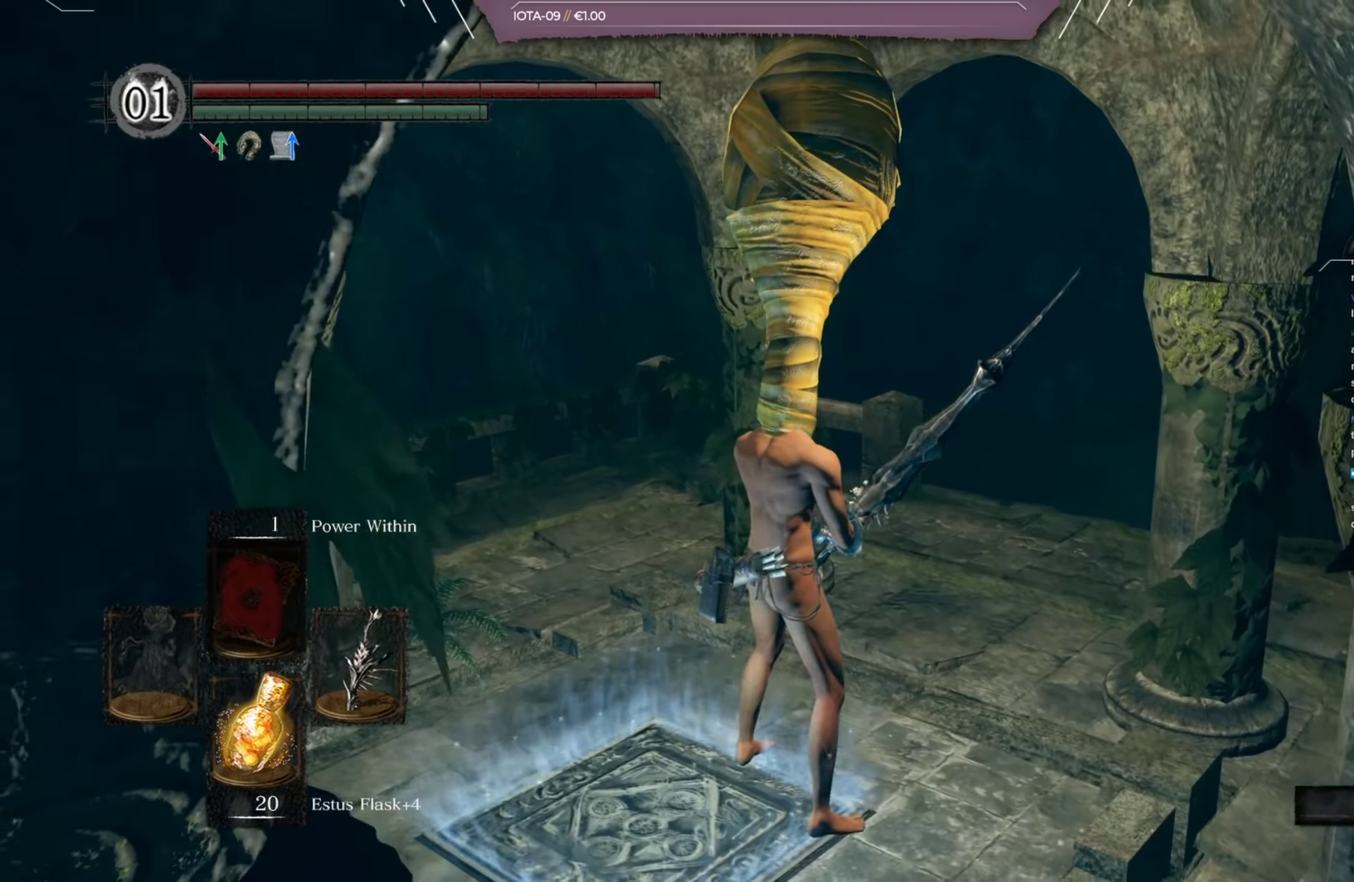
{"dt_ms": 400, "buttons": [], "left_stick": "up", "right_stick": "left", "button_events": []}
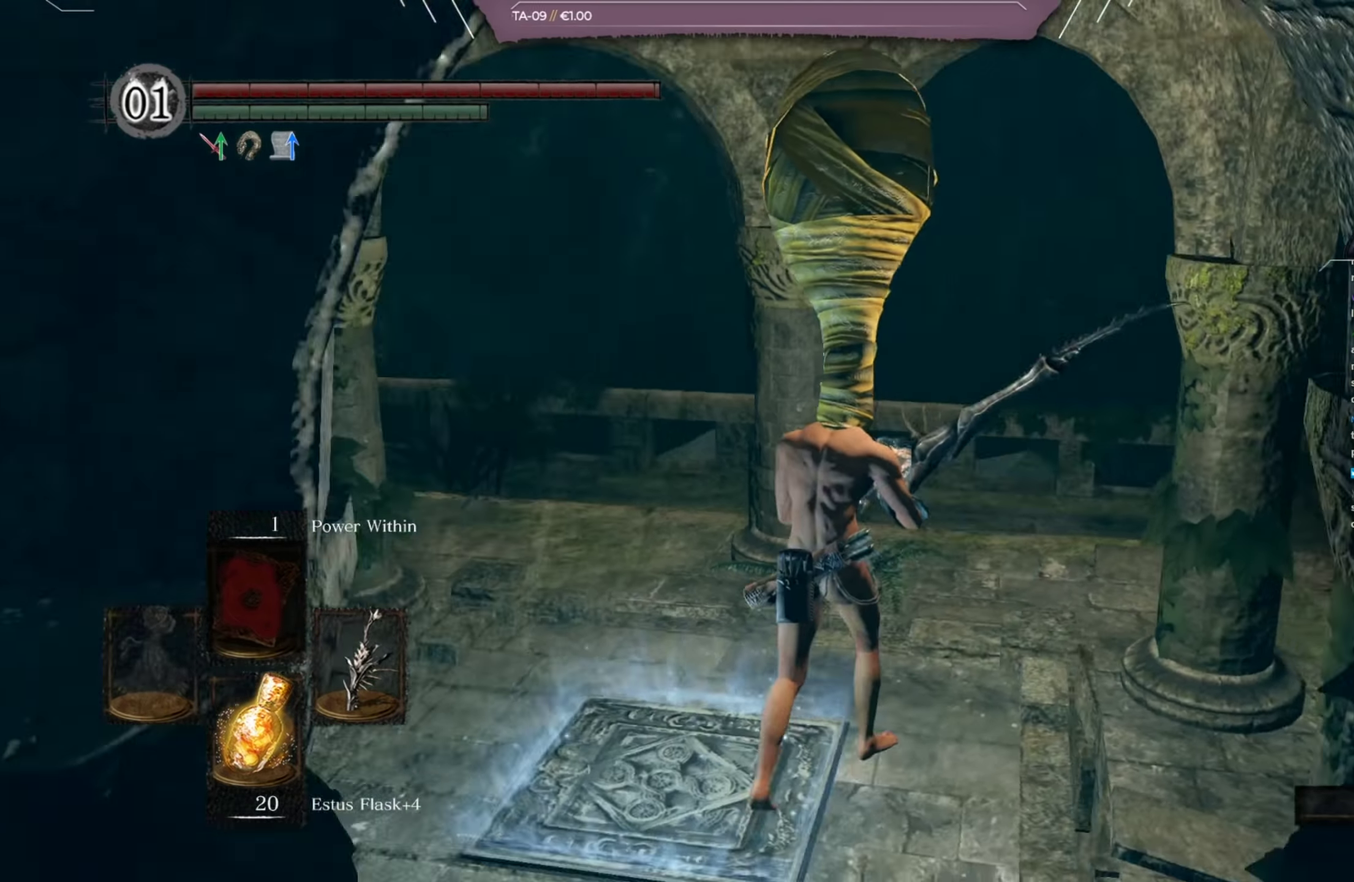
{"dt_ms": 400, "buttons": ["B"], "left_stick": "up", "right_stick": "center", "button_events": [[234, "B", "down"]]}
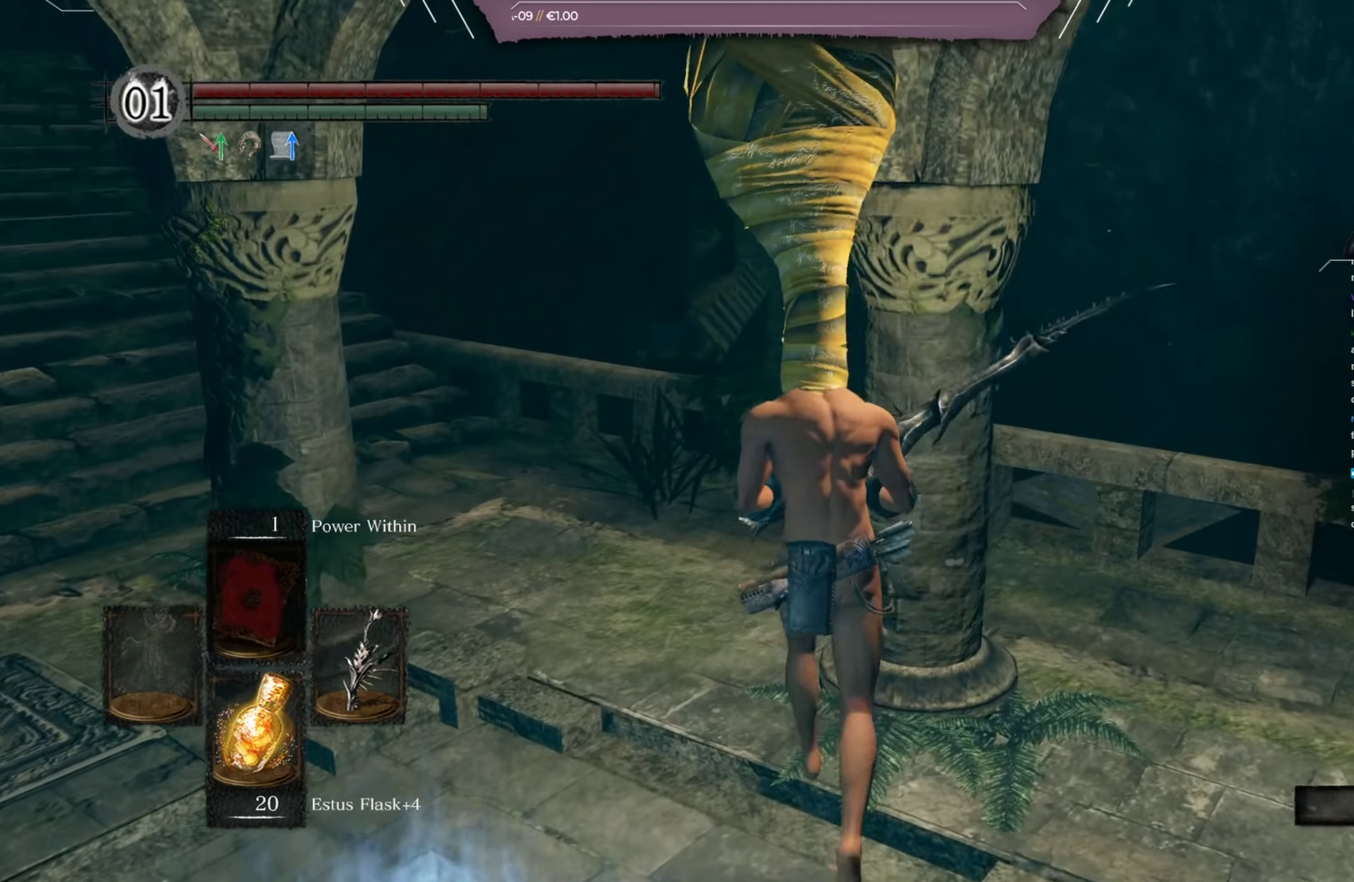
{"dt_ms": 401, "buttons": ["B"], "left_stick": "up", "right_stick": "left", "button_events": []}
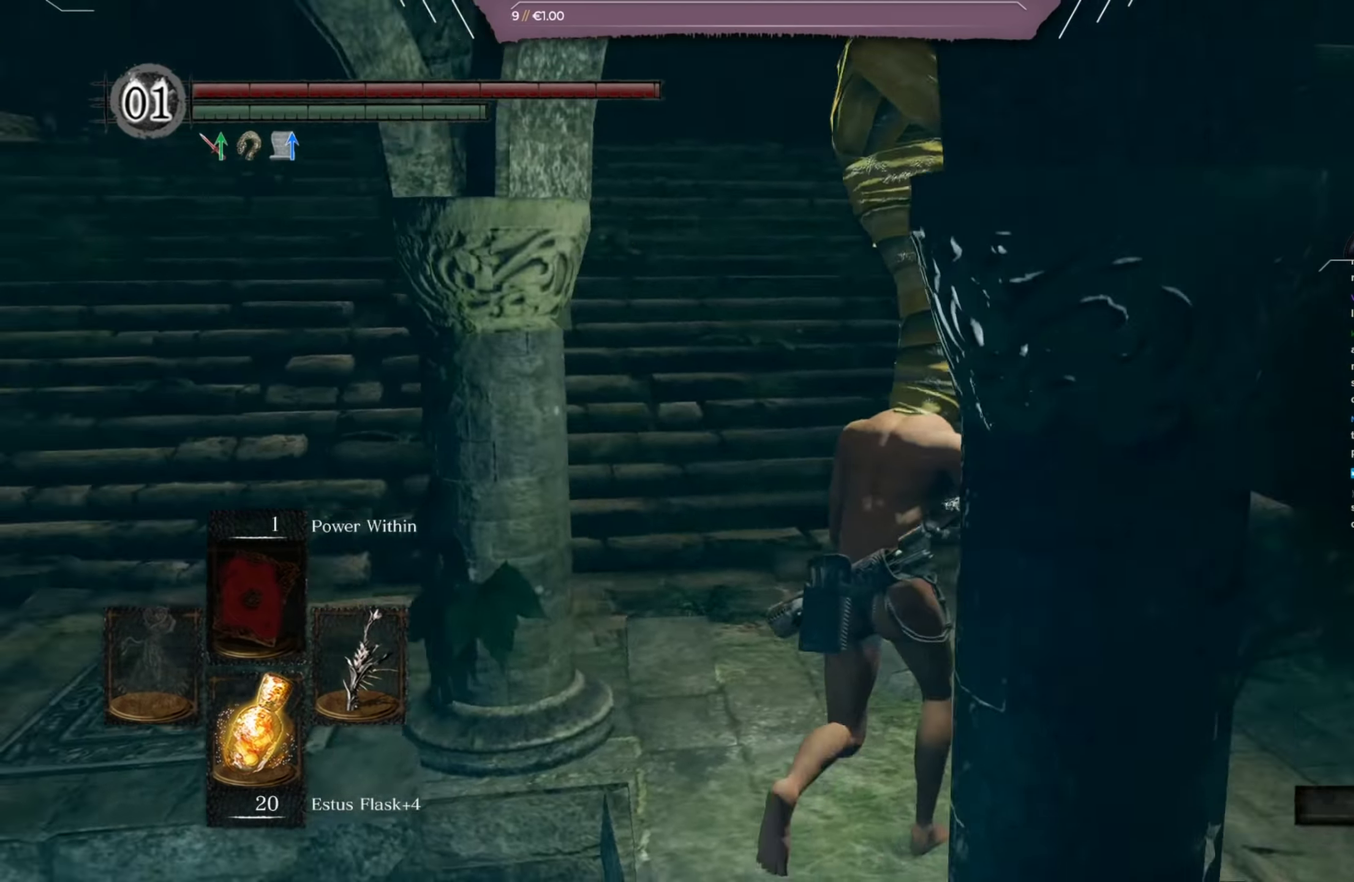
{"dt_ms": 400, "buttons": ["B"], "left_stick": "up", "right_stick": "left", "button_events": []}
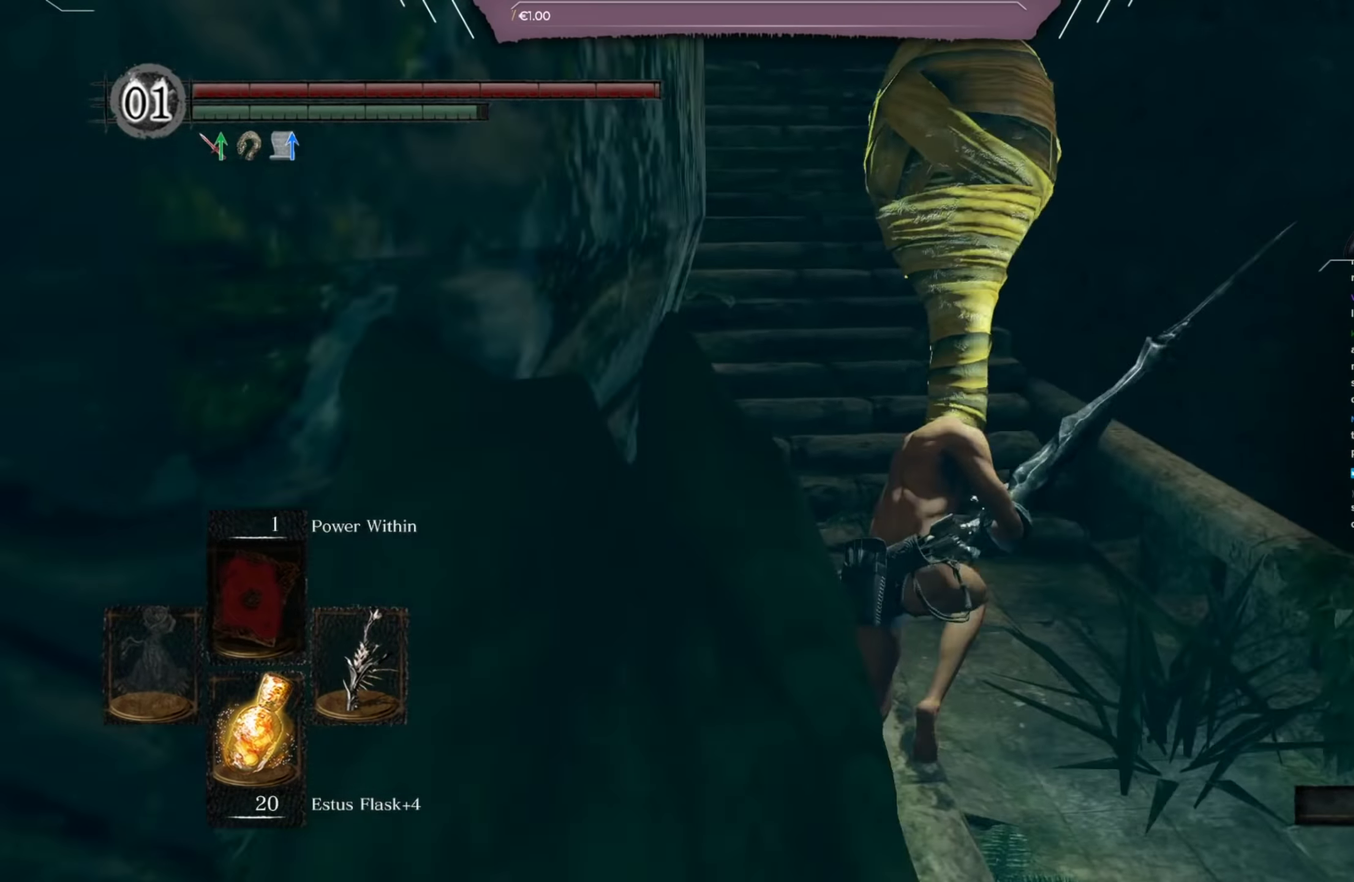
{"dt_ms": 400, "buttons": ["B"], "left_stick": "up", "right_stick": "left", "button_events": []}
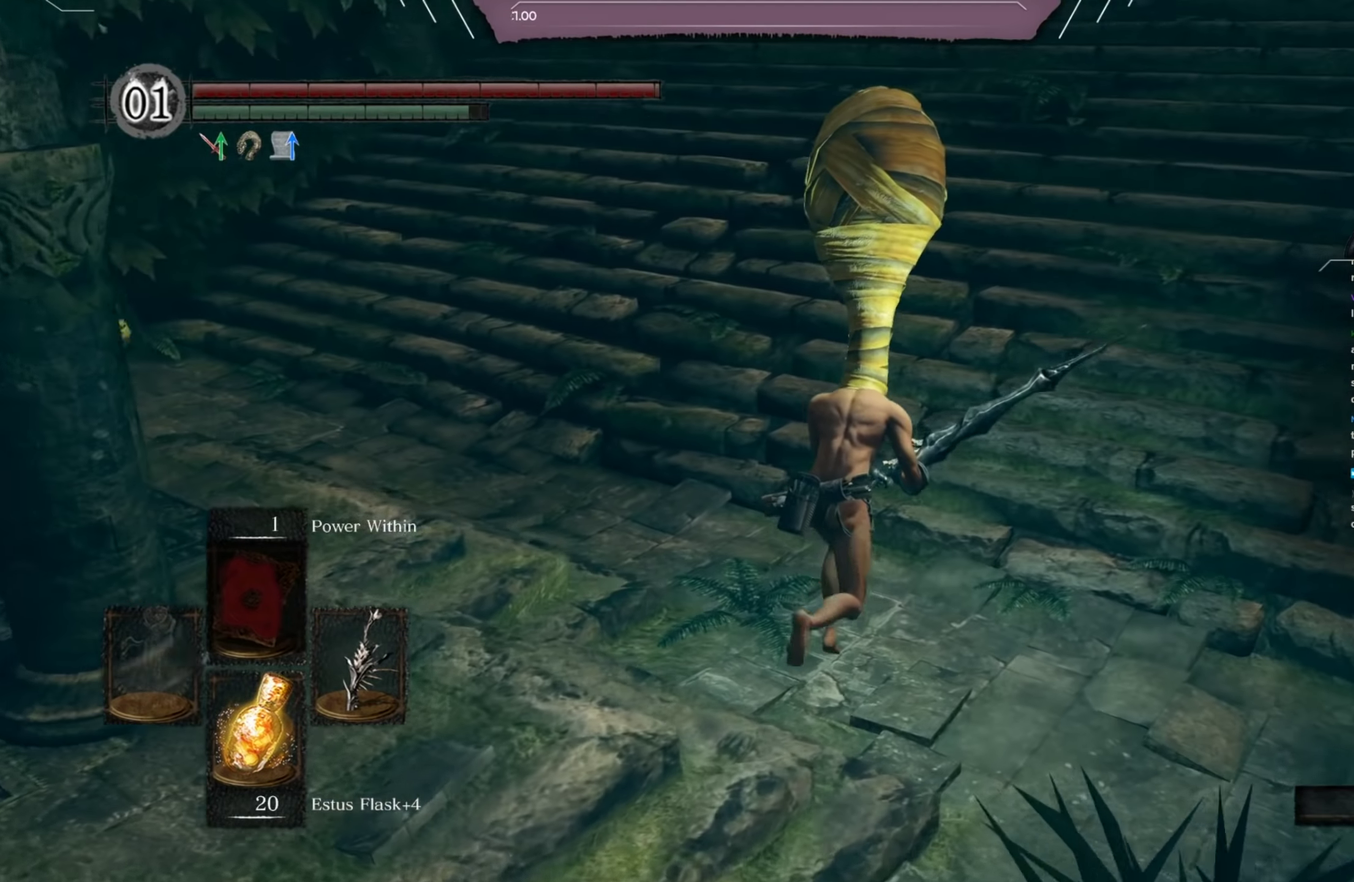
{"dt_ms": 501, "buttons": ["B"], "left_stick": "up", "right_stick": "center", "button_events": []}
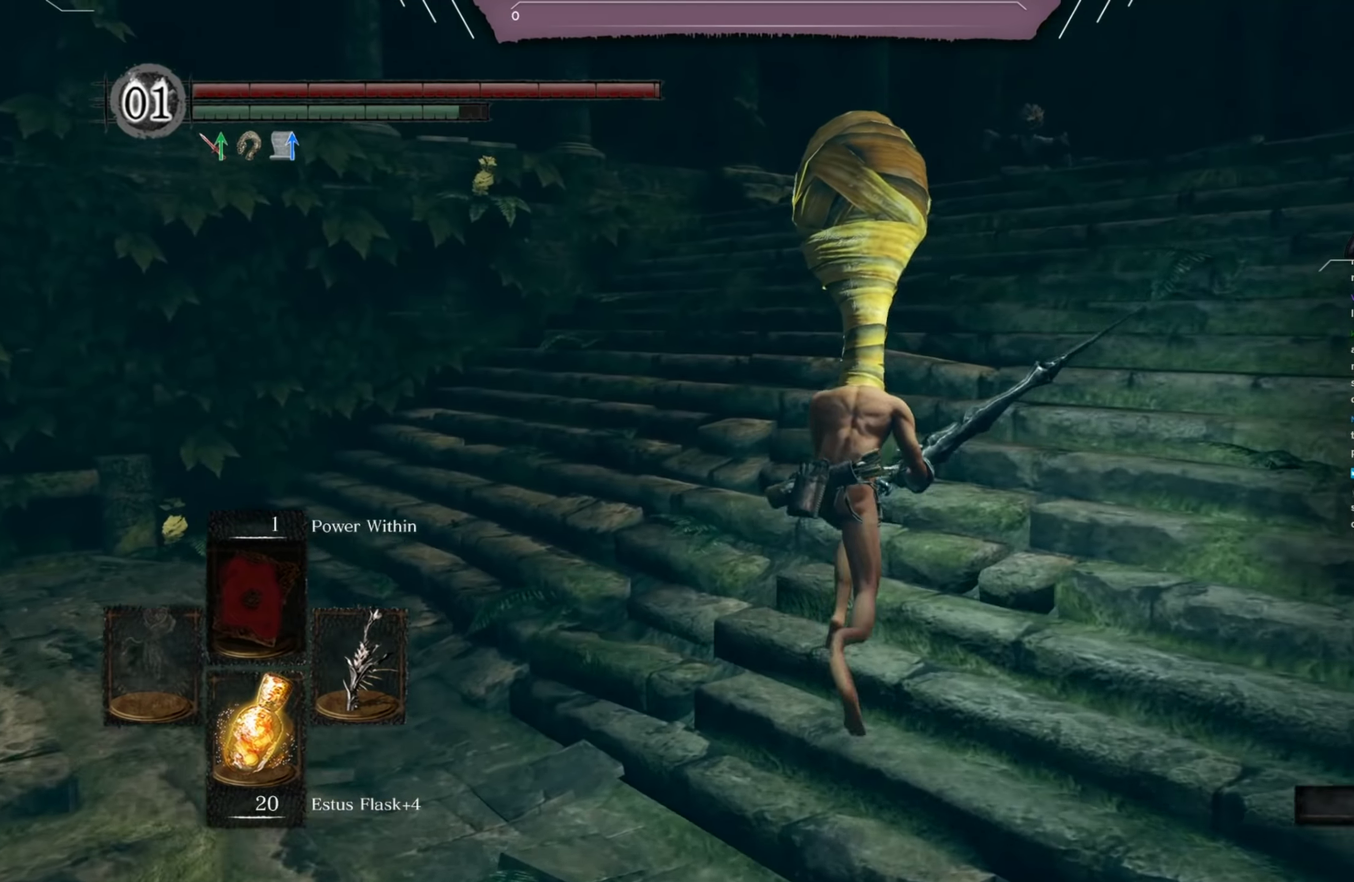
{"dt_ms": 400, "buttons": ["B"], "left_stick": "up", "right_stick": "center", "button_events": []}
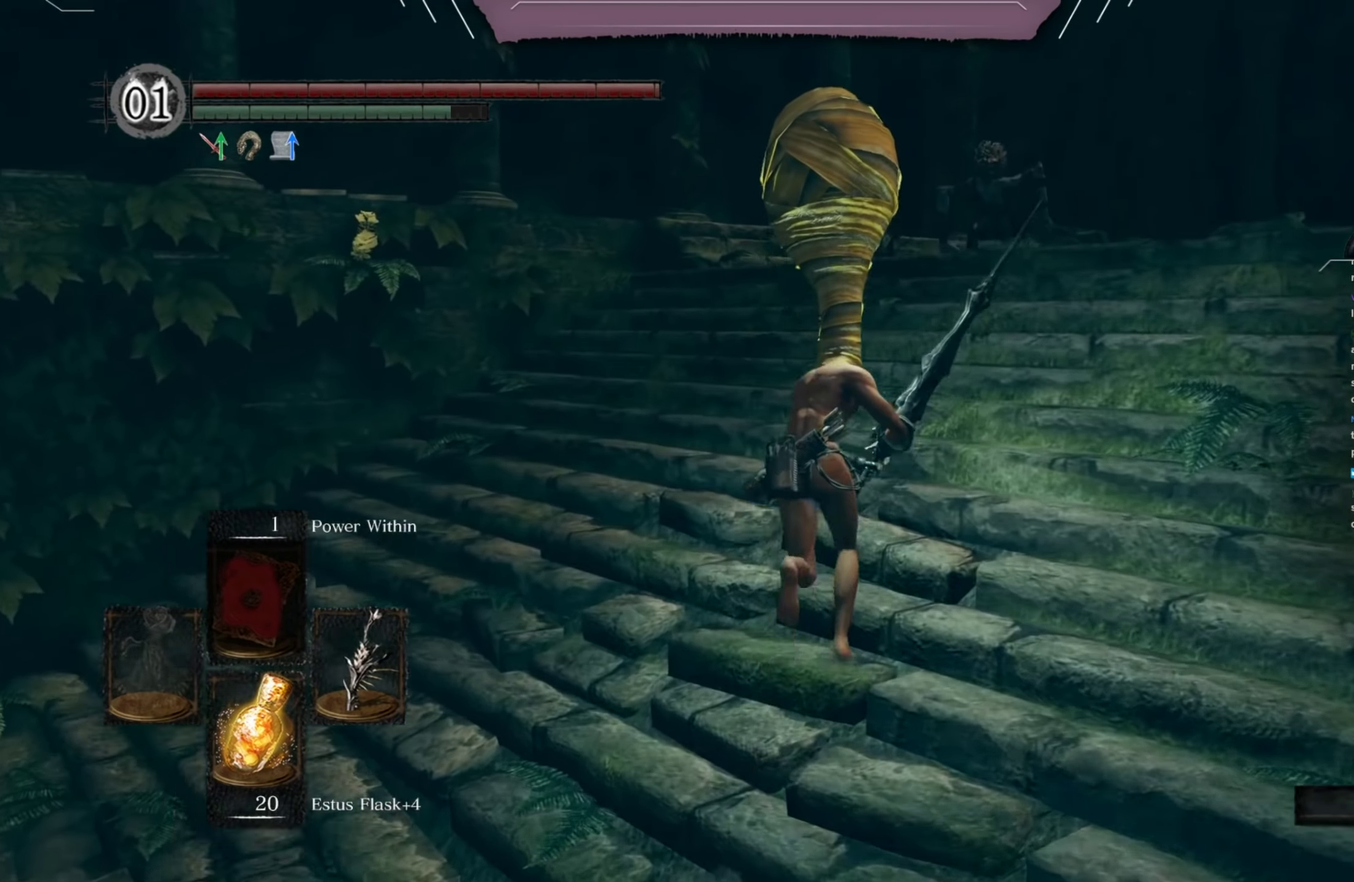
{"dt_ms": 400, "buttons": ["B"], "left_stick": "up", "right_stick": "center", "button_events": []}
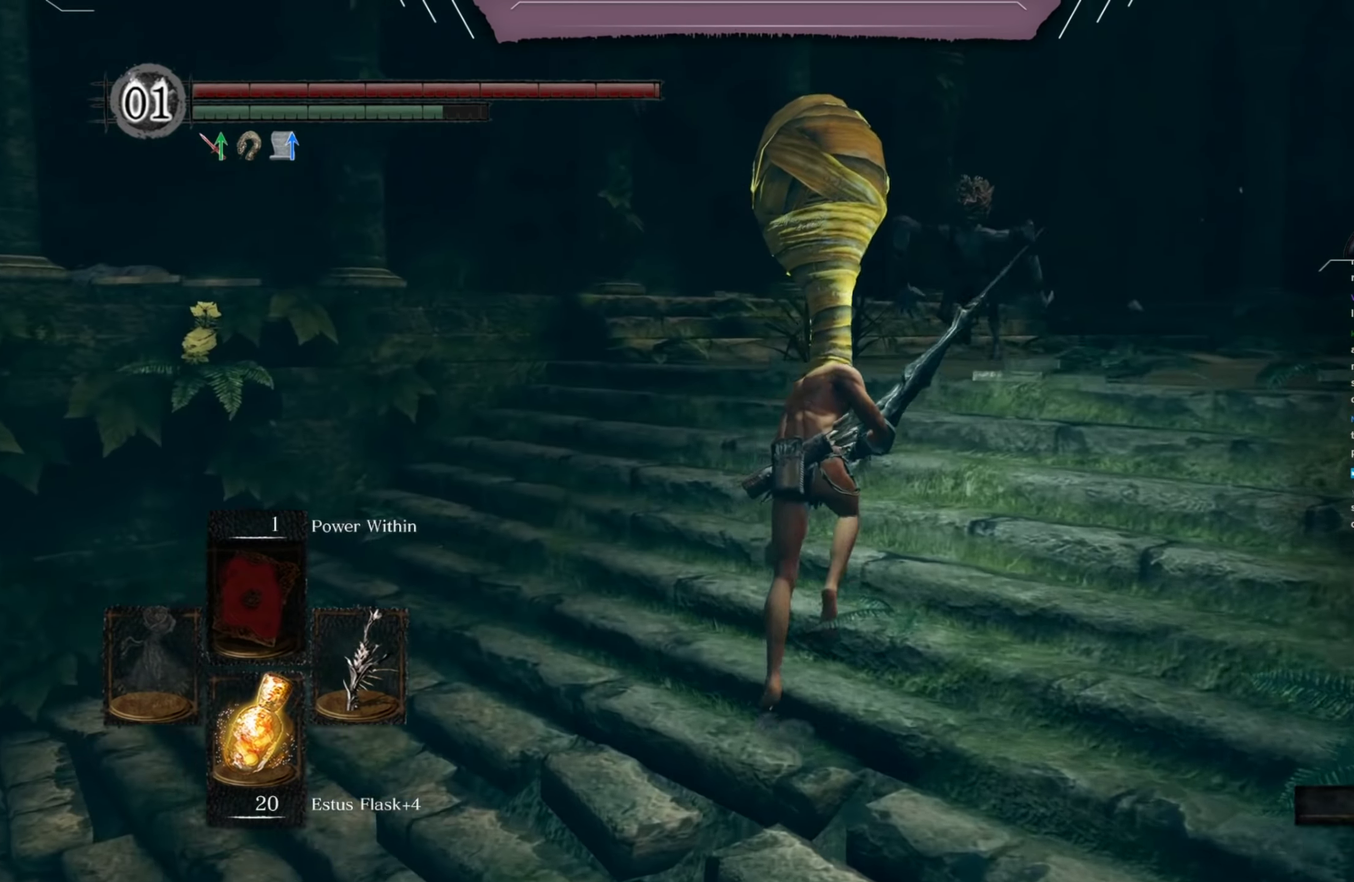
{"dt_ms": 401, "buttons": [], "left_stick": "up", "right_stick": "center", "button_events": [[34, "R1", "down"], [134, "R1", "up"], [401, "B", "up"]]}